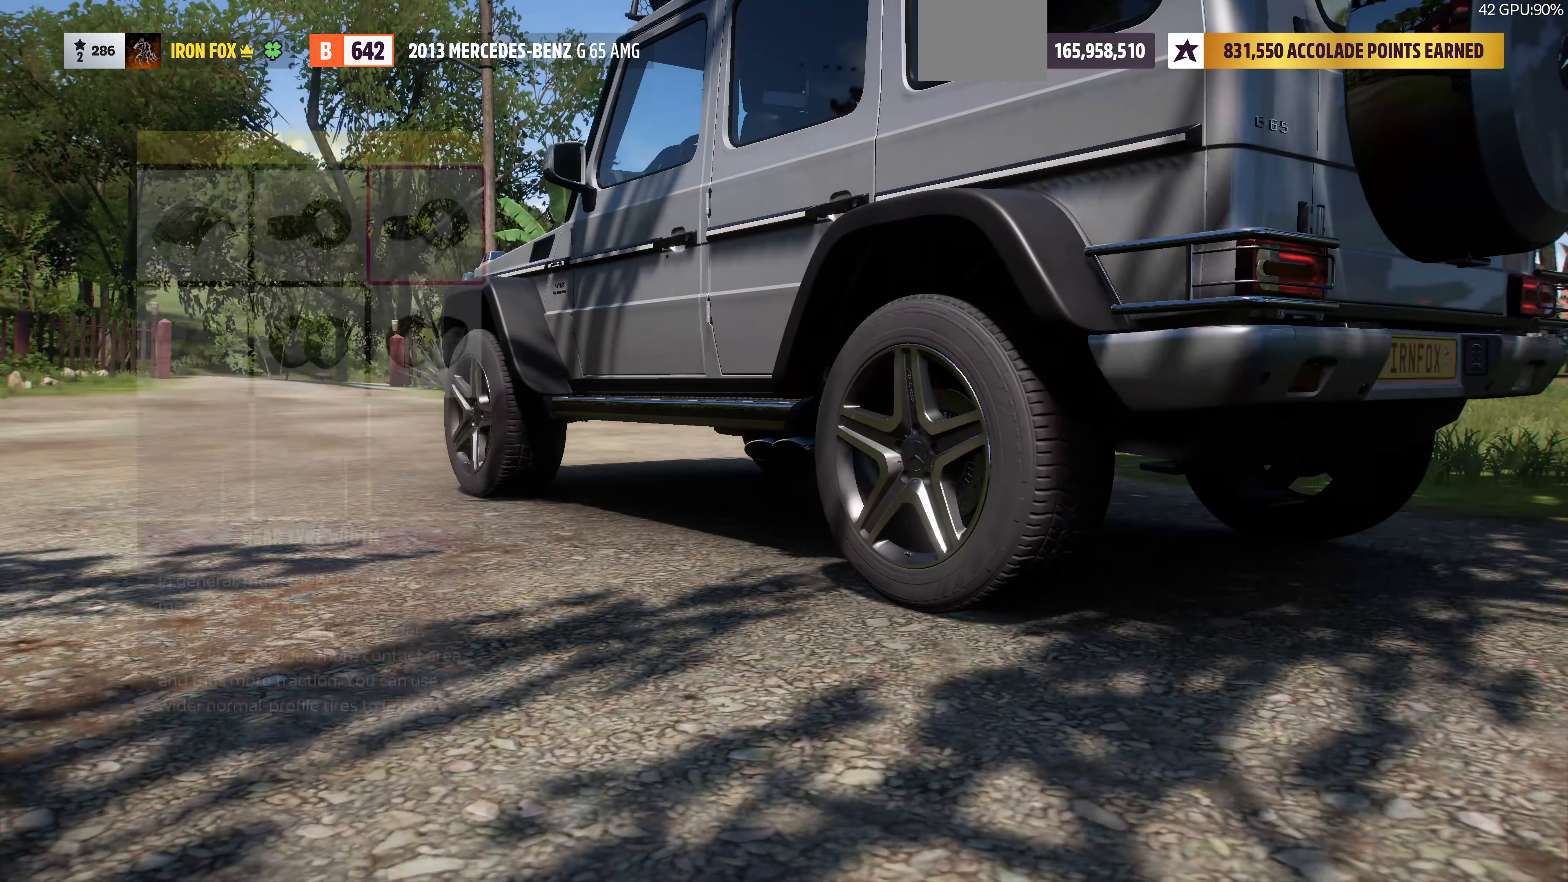
Gameplay with a controller (PlayStation layout); each line is a JSON object with the inputs held at the frame after it. "events" lists button and stick changes between this image and that frame as [ms after this image, input, new state], when the widget could be followed in between.
{"buttons": [], "left_stick": "center", "right_stick": "center", "events": []}
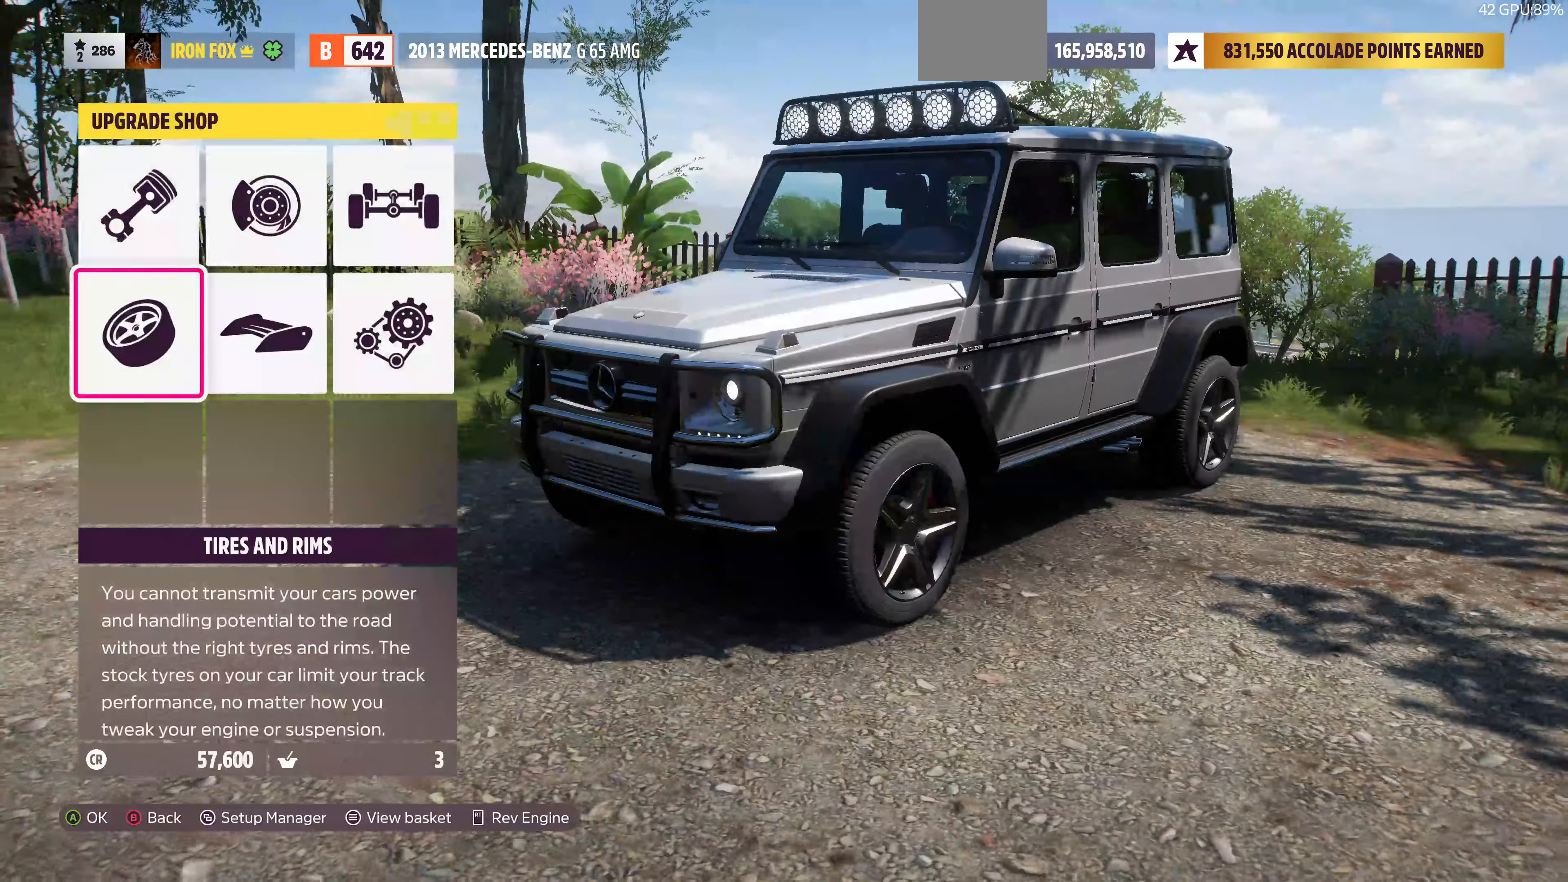
{"buttons": [], "left_stick": "center", "right_stick": "center", "events": [[266, "CROSS", "down"], [400, "CROSS", "up"]]}
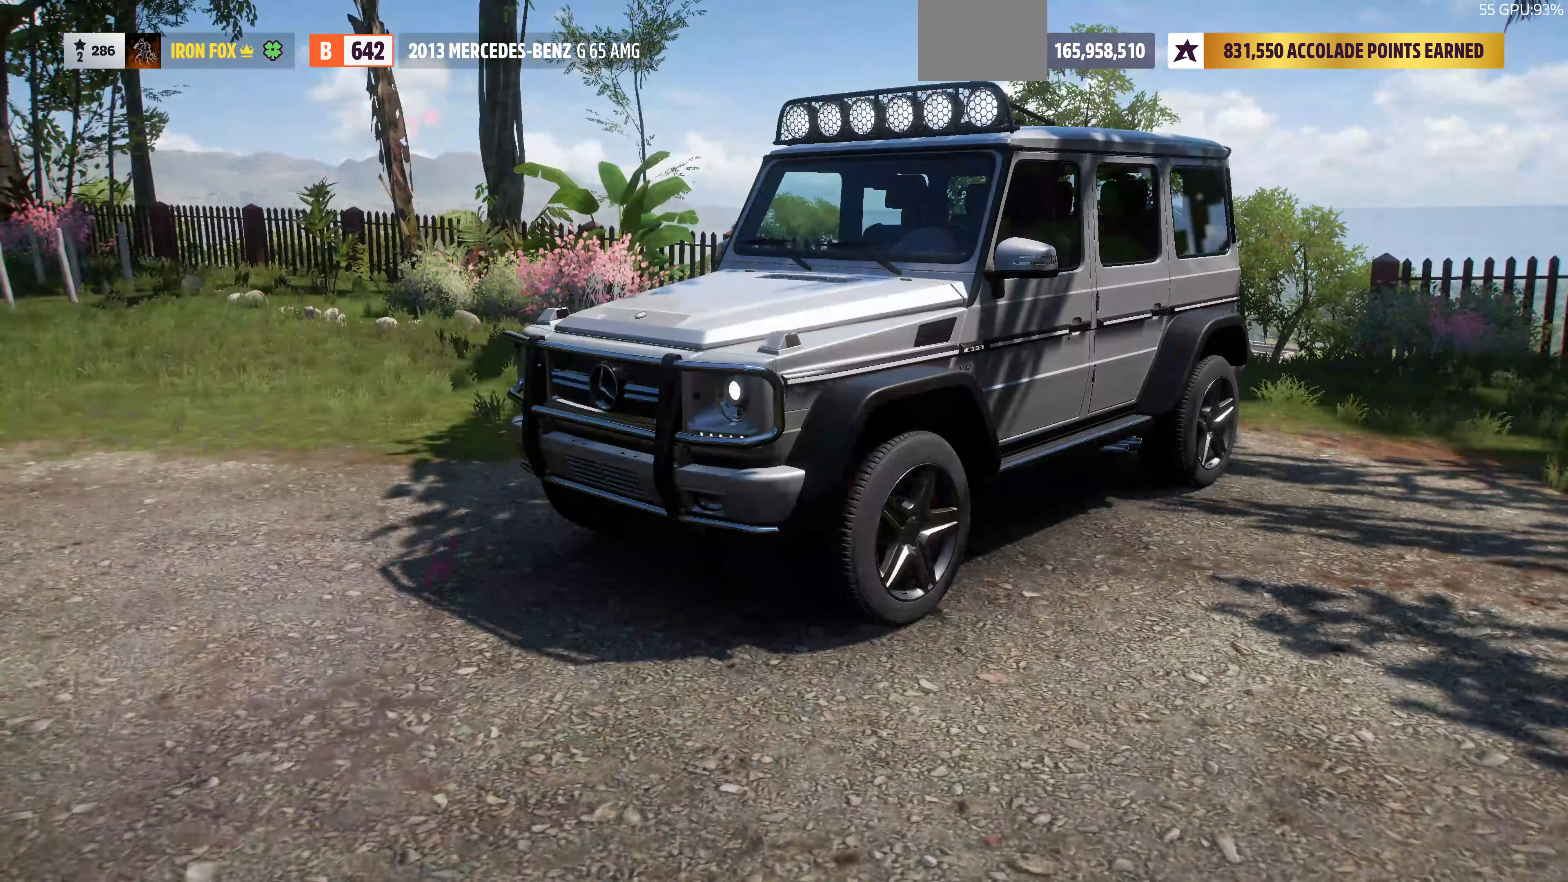
{"buttons": [], "left_stick": "center", "right_stick": "center", "events": []}
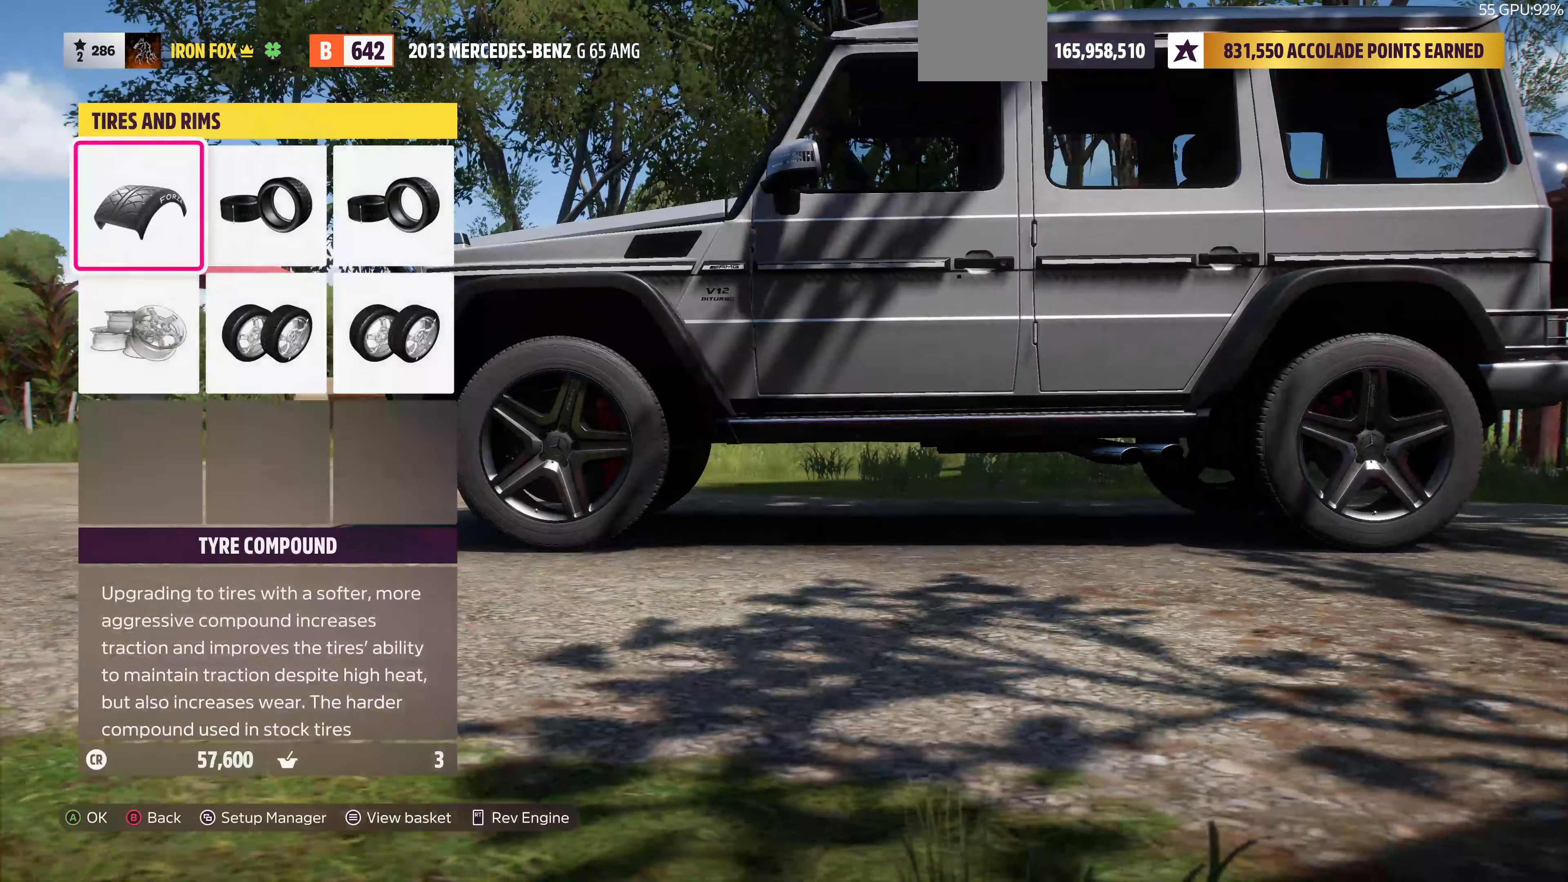
{"buttons": [], "left_stick": "center", "right_stick": "center", "events": [[433, "DPAD_RIGHT", "down"], [500, "DPAD_RIGHT", "up"]]}
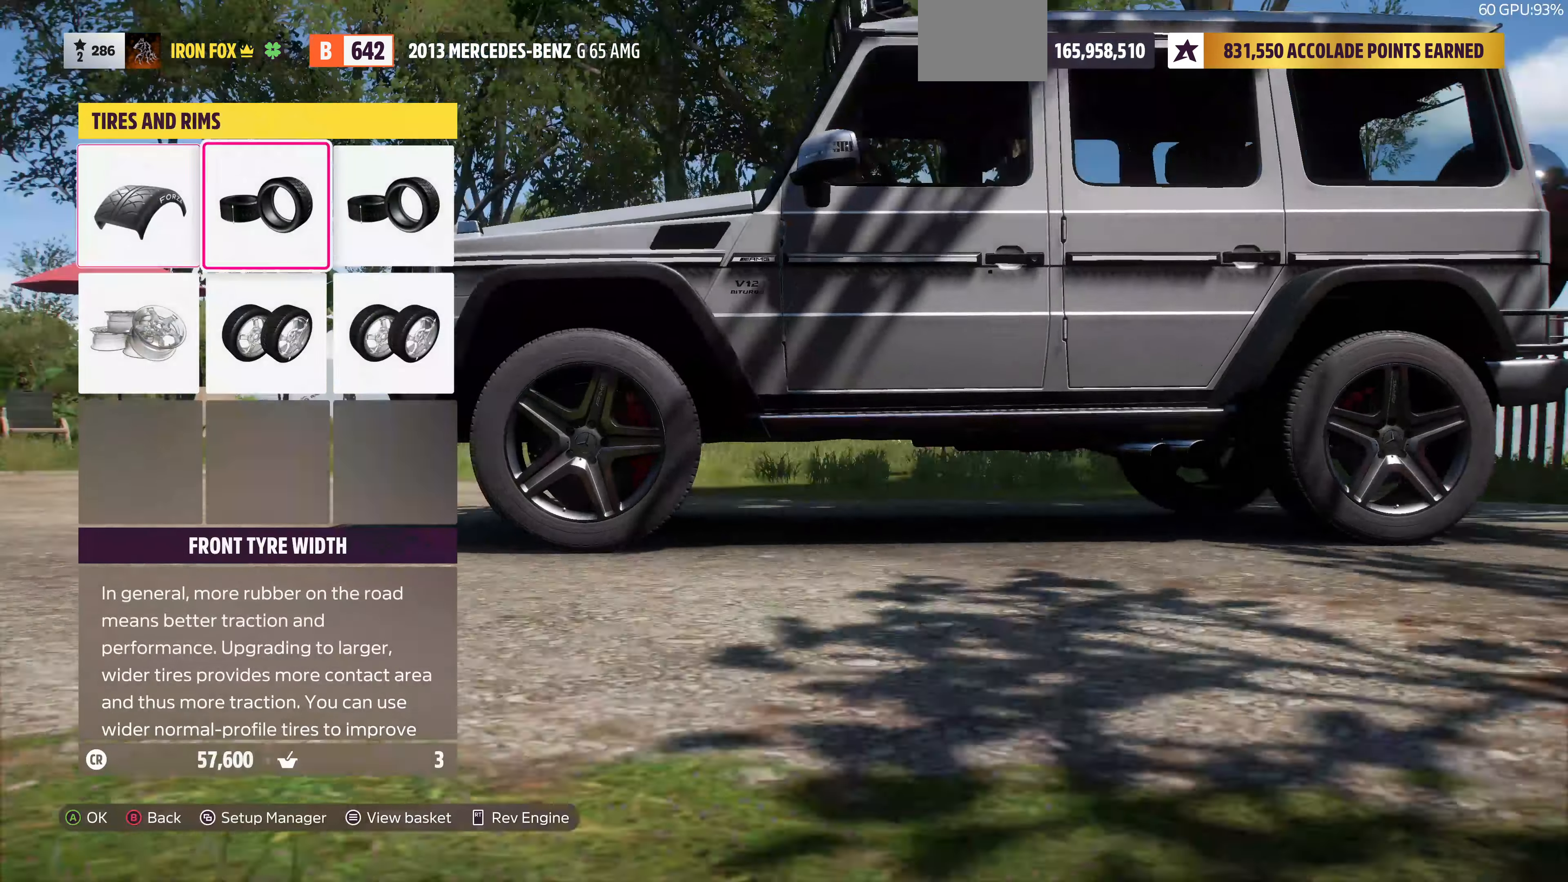
{"buttons": [], "left_stick": "center", "right_stick": "center", "events": [[66, "DPAD_DOWN", "down"], [167, "CROSS", "down"], [167, "DPAD_DOWN", "up"], [334, "CROSS", "up"]]}
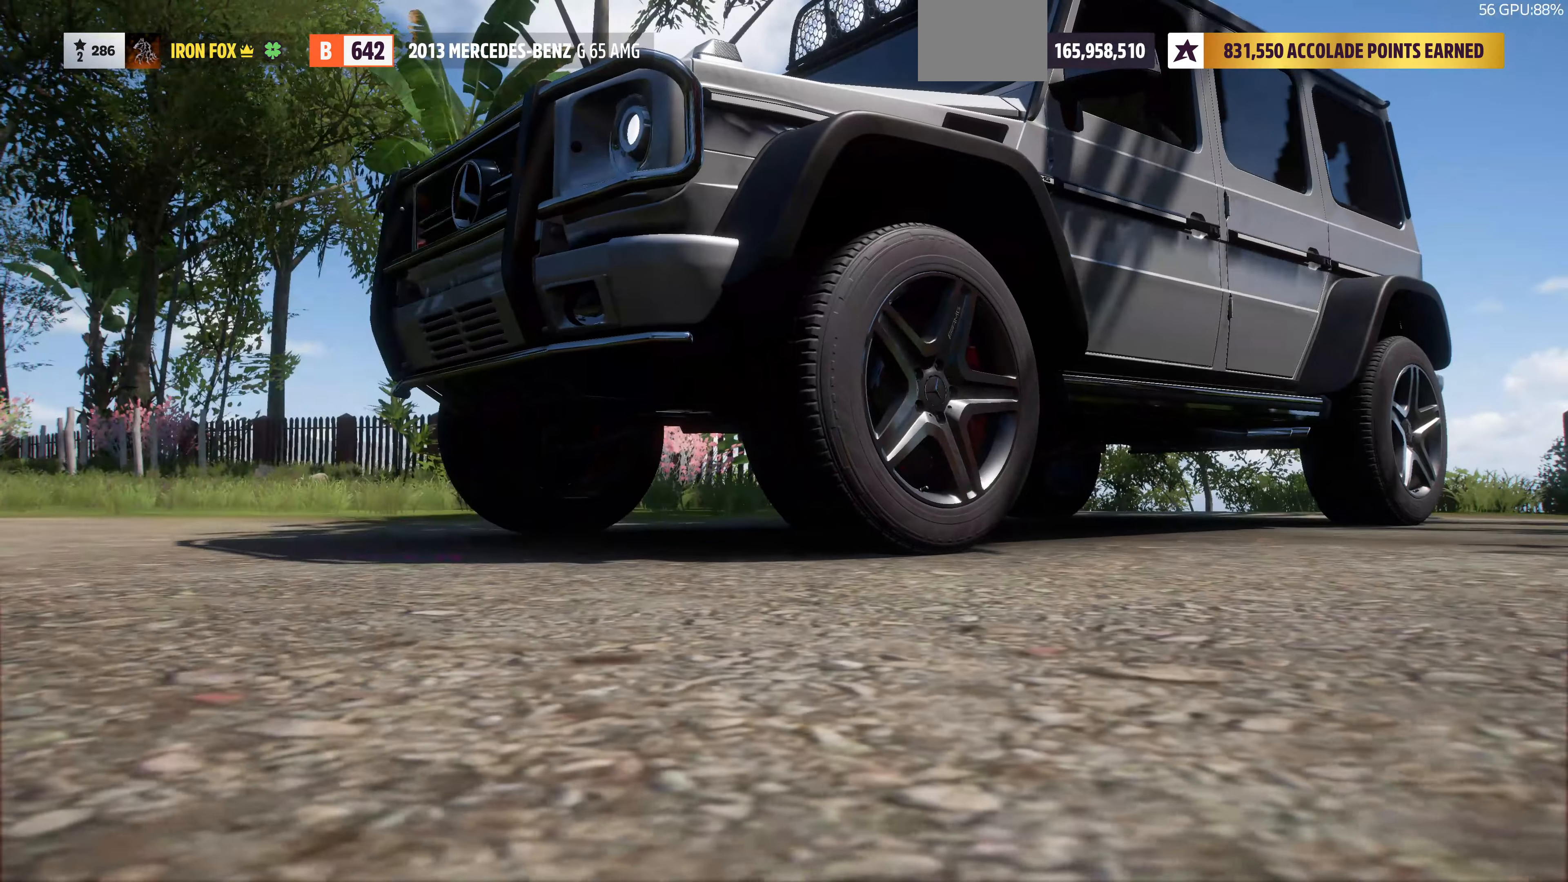
{"buttons": [], "left_stick": "center", "right_stick": "center", "events": []}
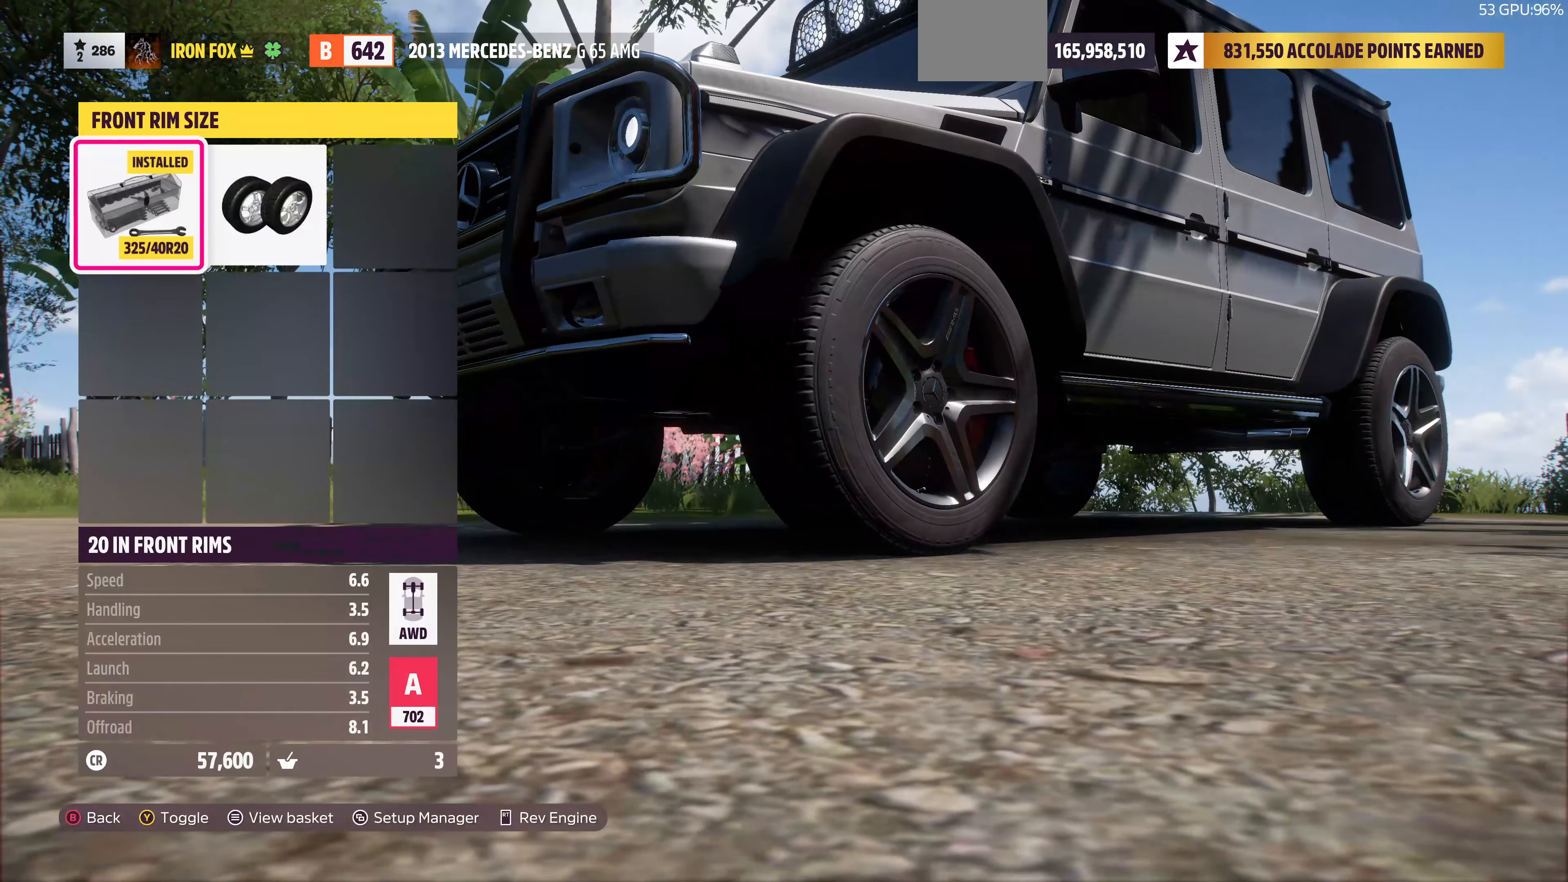
{"buttons": [], "left_stick": "center", "right_stick": "center", "events": [[67, "DPAD_RIGHT", "down"], [234, "DPAD_RIGHT", "up"]]}
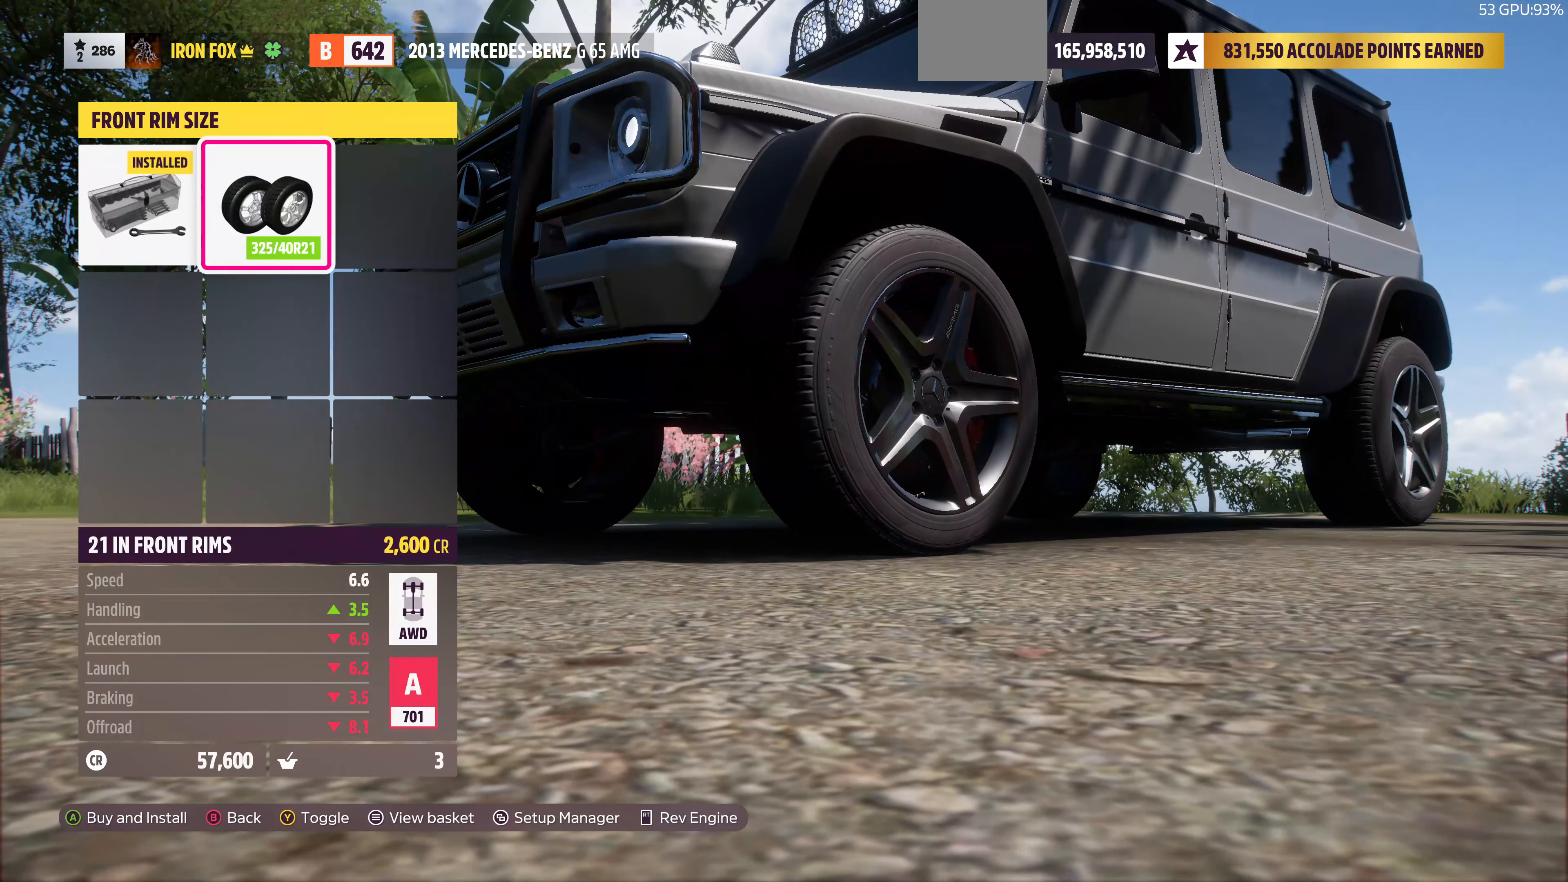
{"buttons": ["DPAD_RIGHT"], "left_stick": "center", "right_stick": "center", "events": [[34, "DPAD_LEFT", "down"], [167, "DPAD_LEFT", "up"], [400, "DPAD_RIGHT", "down"]]}
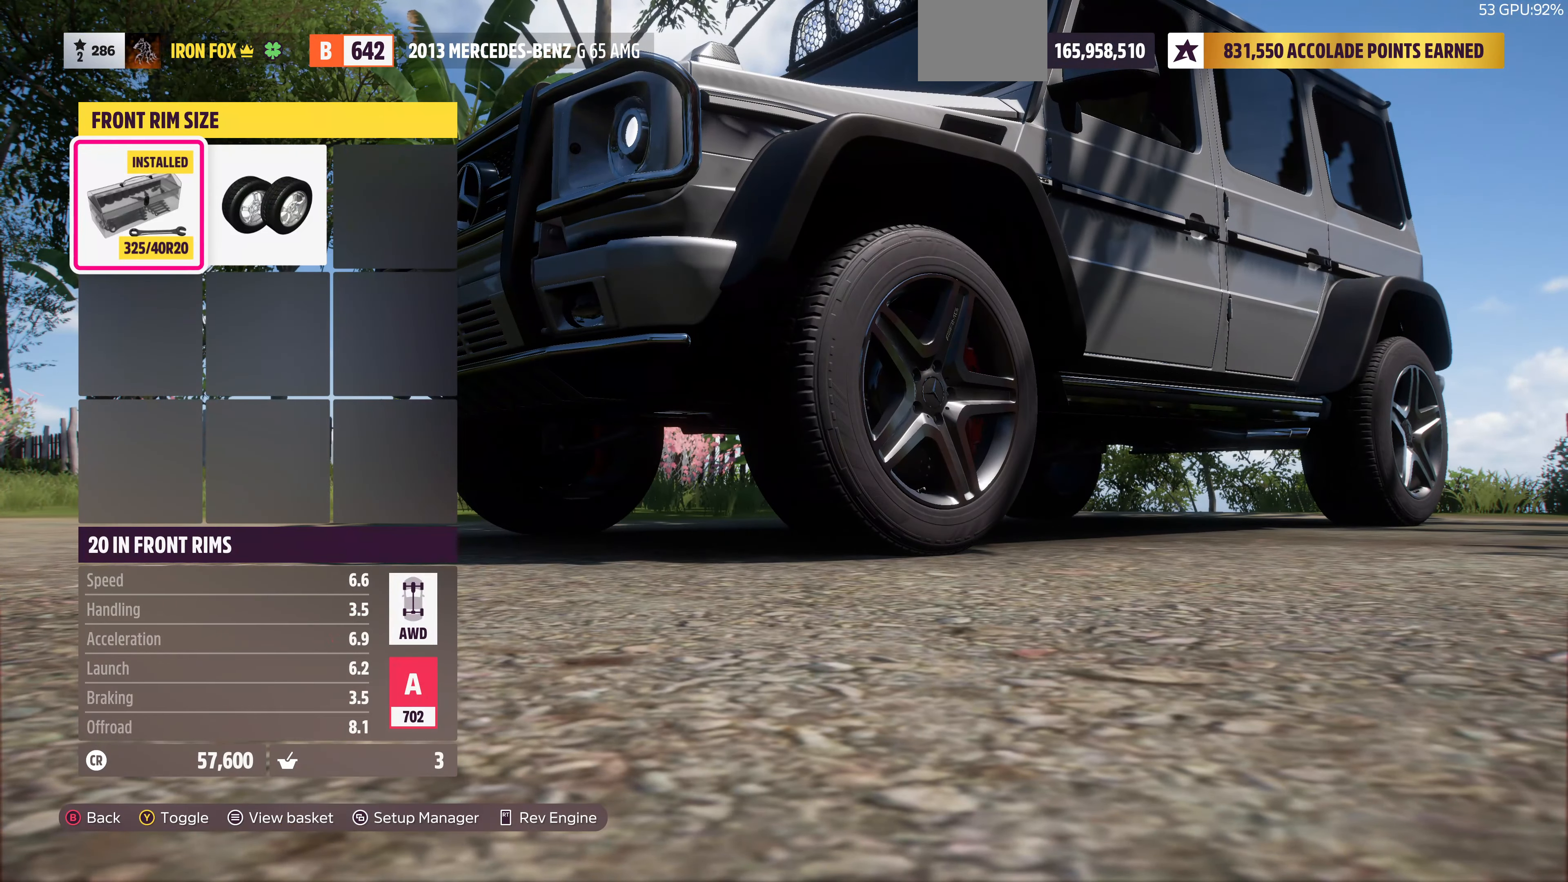
{"buttons": [], "left_stick": "center", "right_stick": "center", "events": [[34, "DPAD_RIGHT", "up"], [367, "CIRCLE", "down"], [434, "CIRCLE", "up"]]}
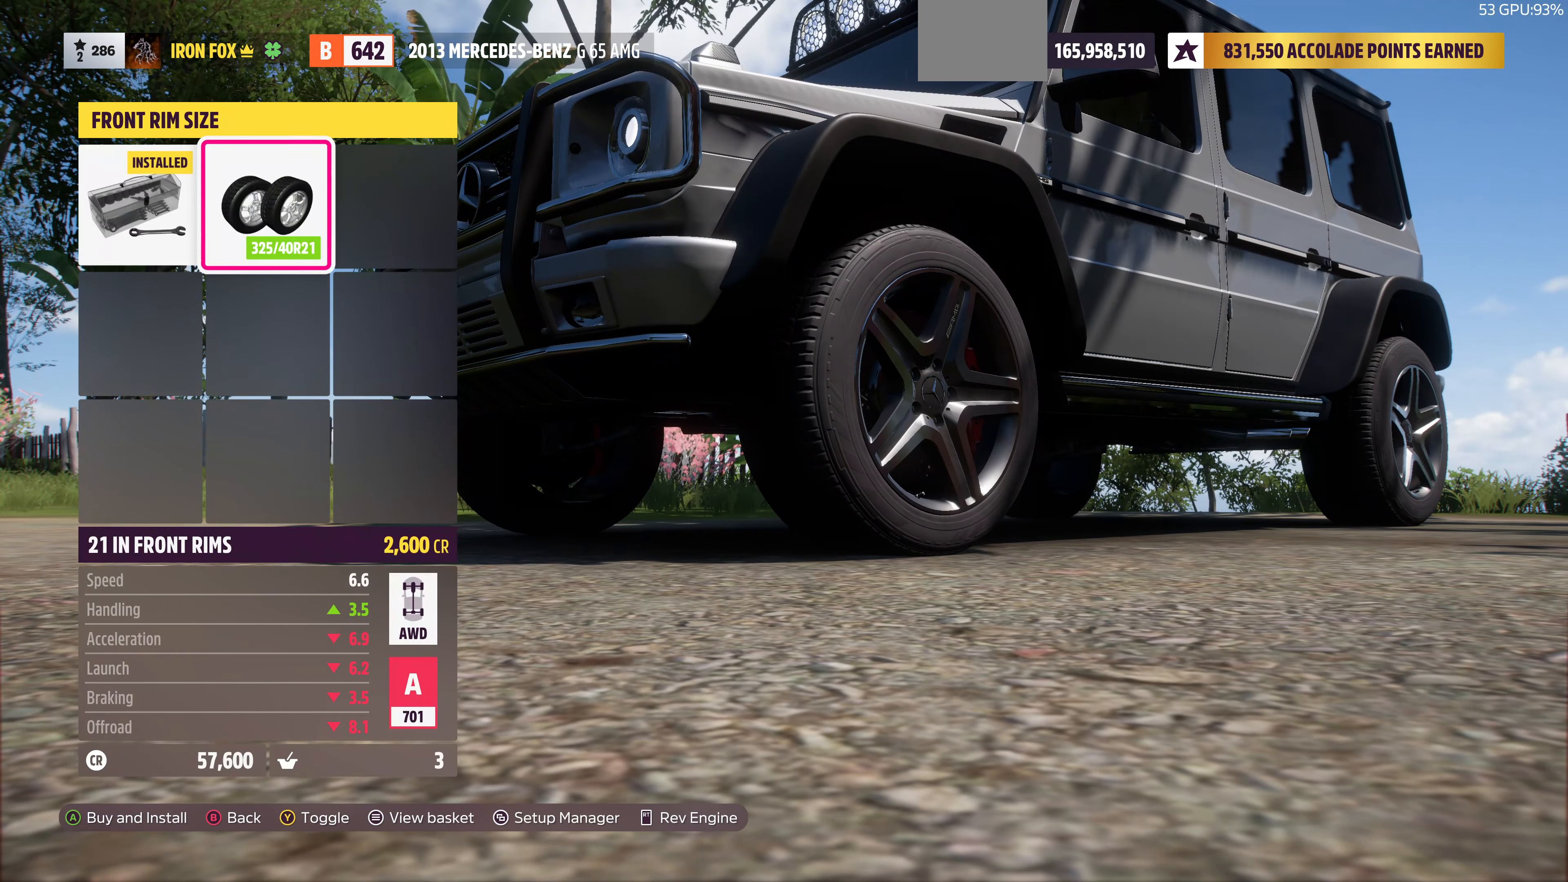
{"buttons": [], "left_stick": "center", "right_stick": "center", "events": [[434, "DPAD_RIGHT", "down"], [500, "DPAD_RIGHT", "up"]]}
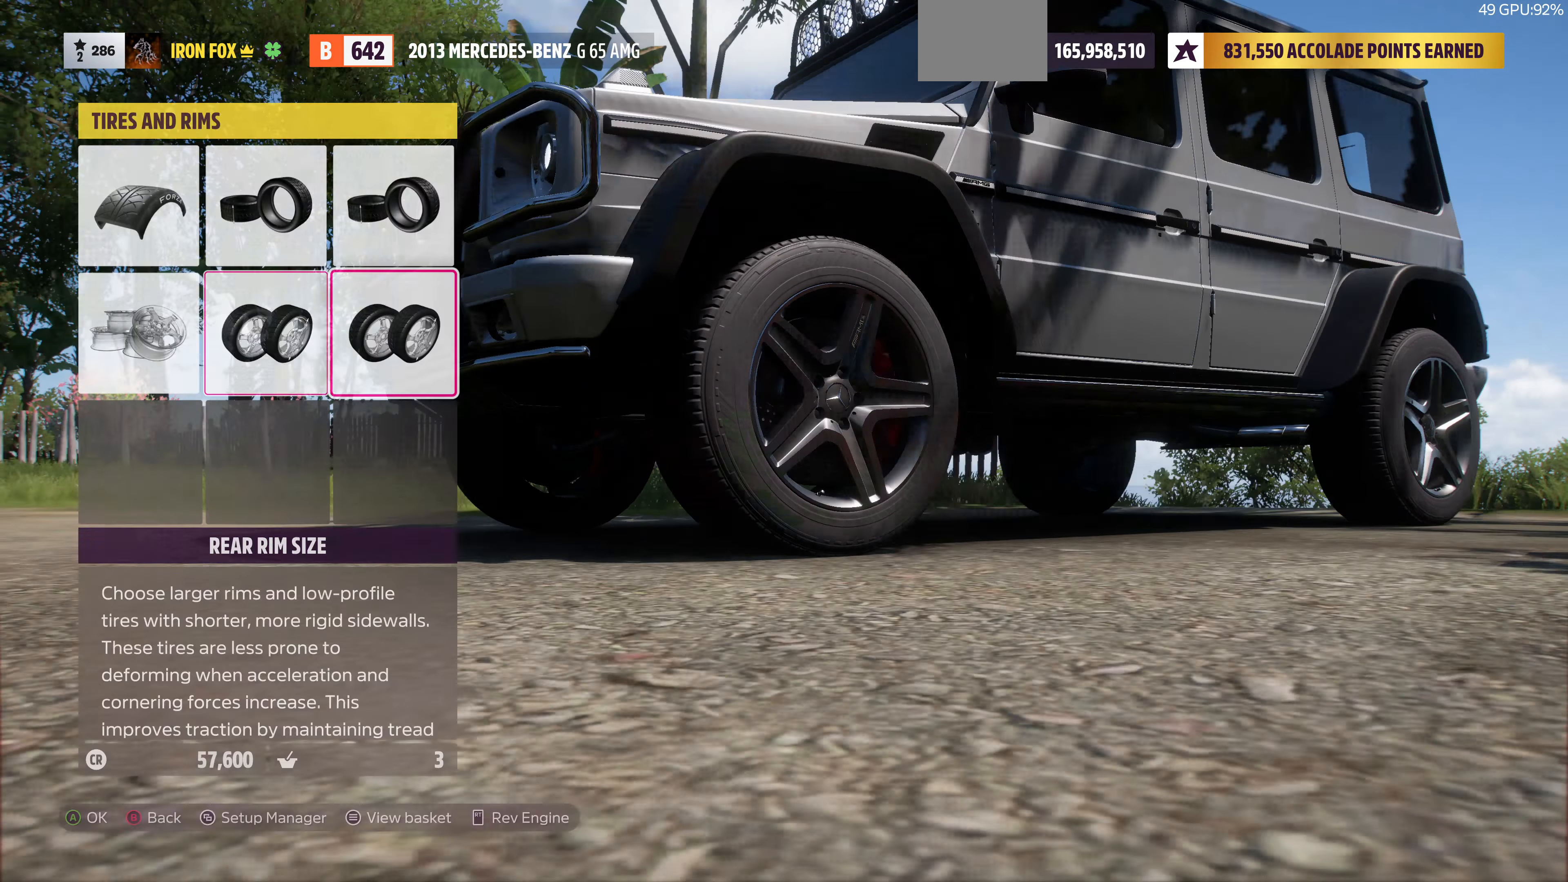
{"buttons": [], "left_stick": "center", "right_stick": "center", "events": [[67, "CROSS", "down"], [134, "CROSS", "up"]]}
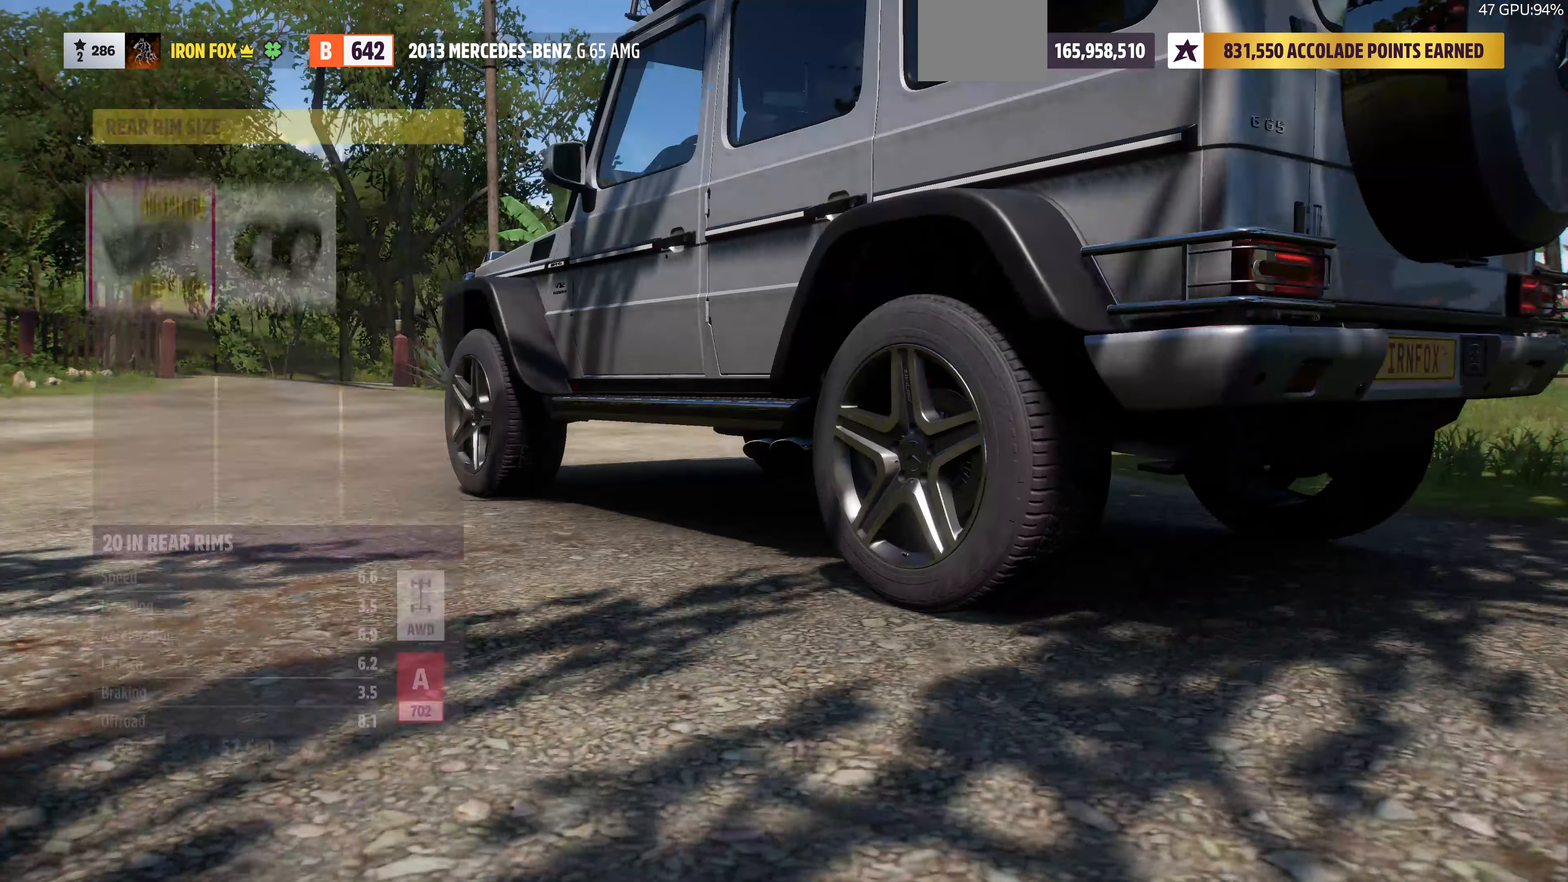
{"buttons": [], "left_stick": "center", "right_stick": "center", "events": [[267, "DPAD_RIGHT", "down"], [467, "DPAD_RIGHT", "up"]]}
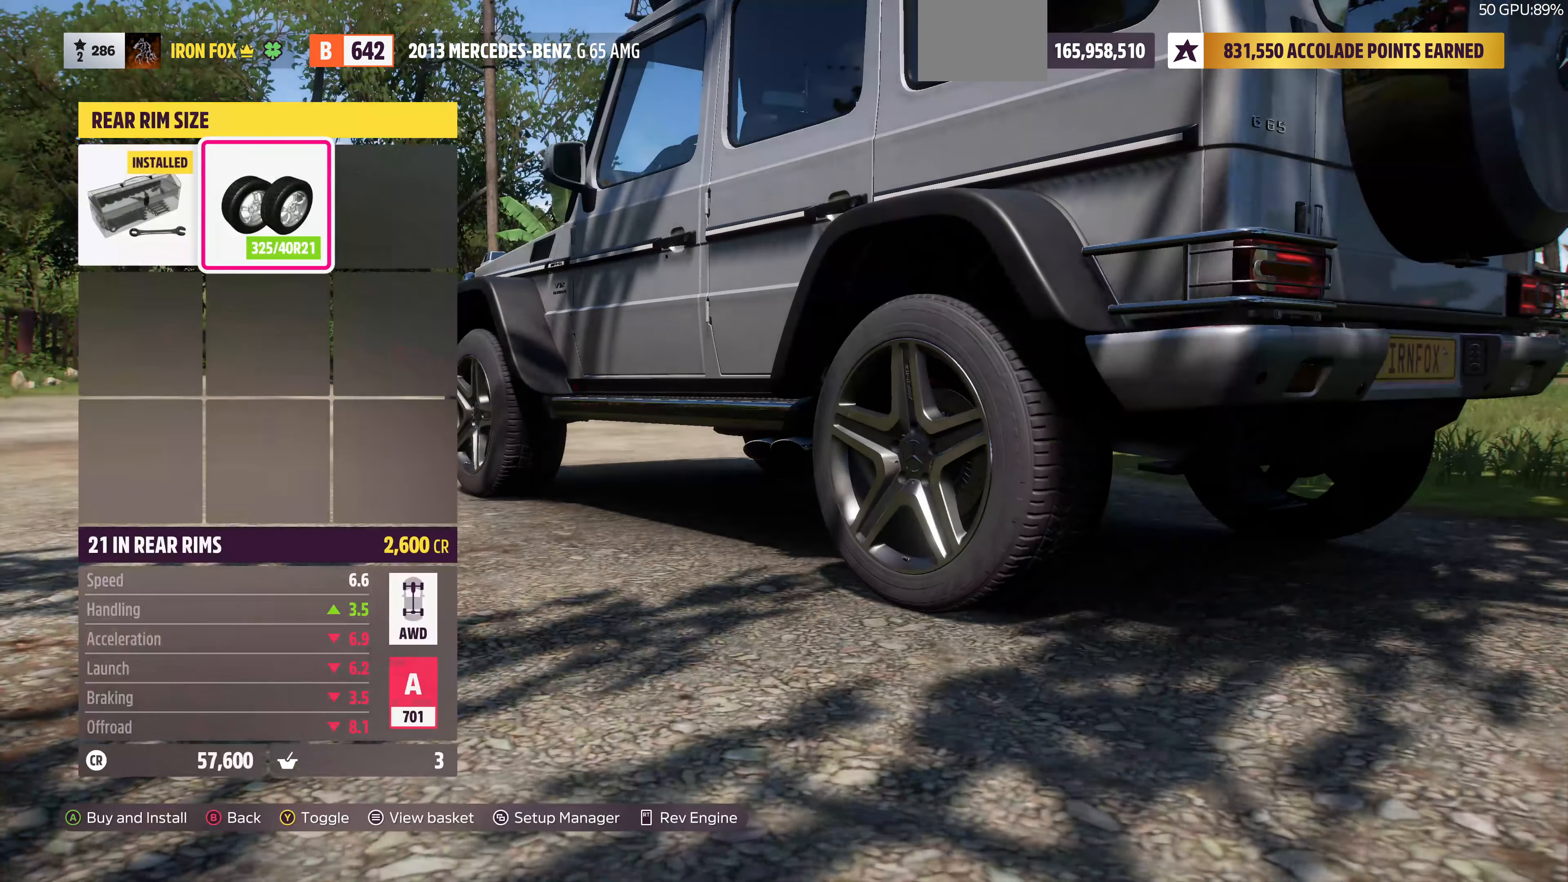
{"buttons": [], "left_stick": "center", "right_stick": "center", "events": [[300, "CROSS", "down"], [467, "CROSS", "up"]]}
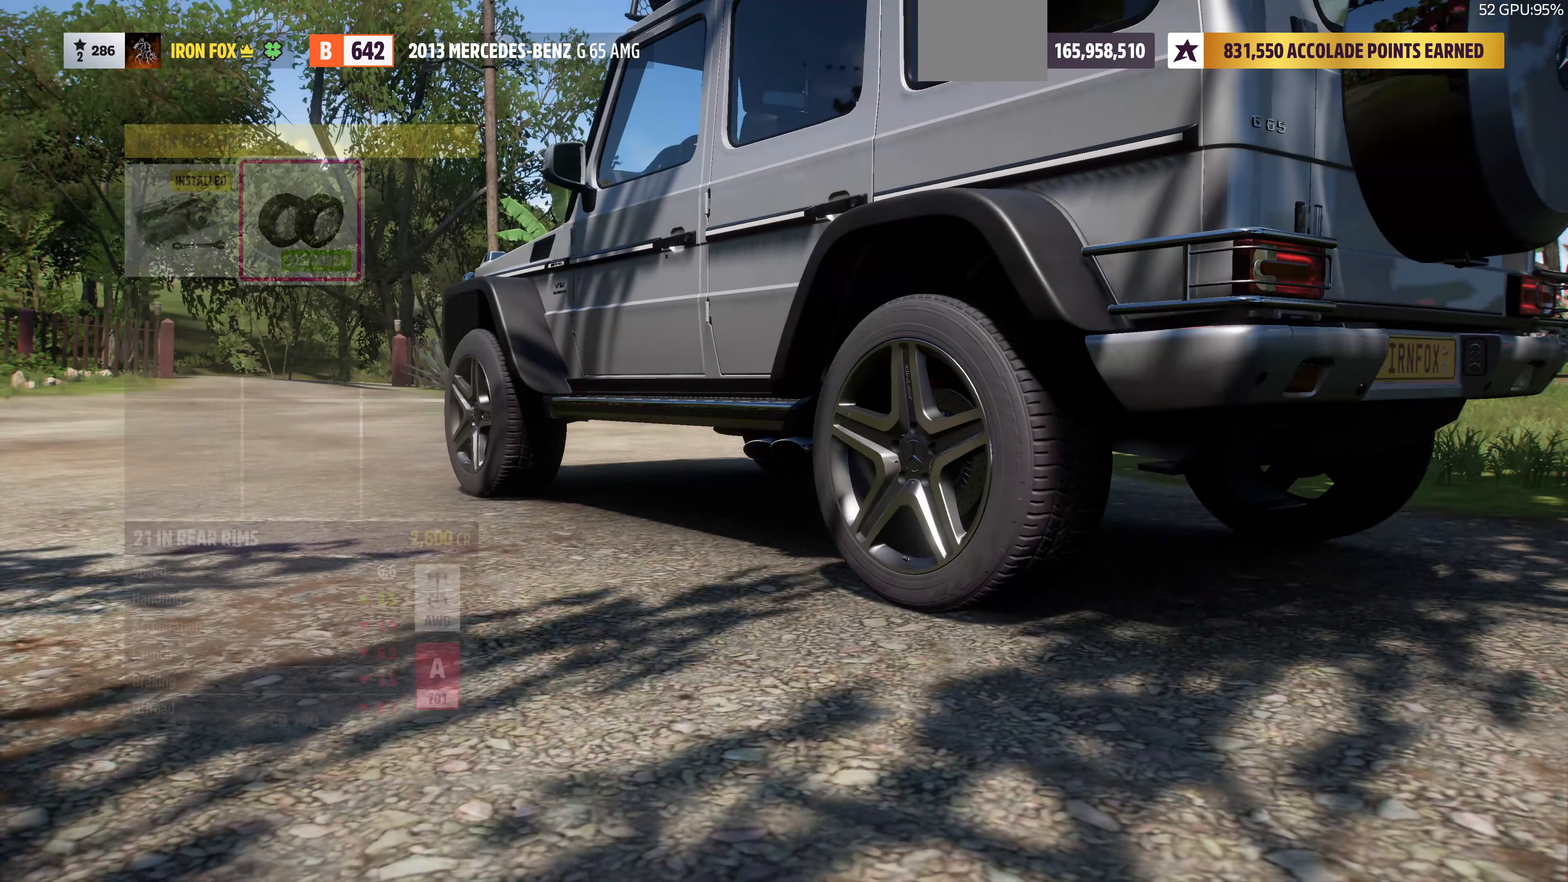
{"buttons": ["CROSS"], "left_stick": "center", "right_stick": "center", "events": [[334, "DPAD_LEFT", "down"], [400, "CROSS", "down"], [434, "DPAD_LEFT", "up"]]}
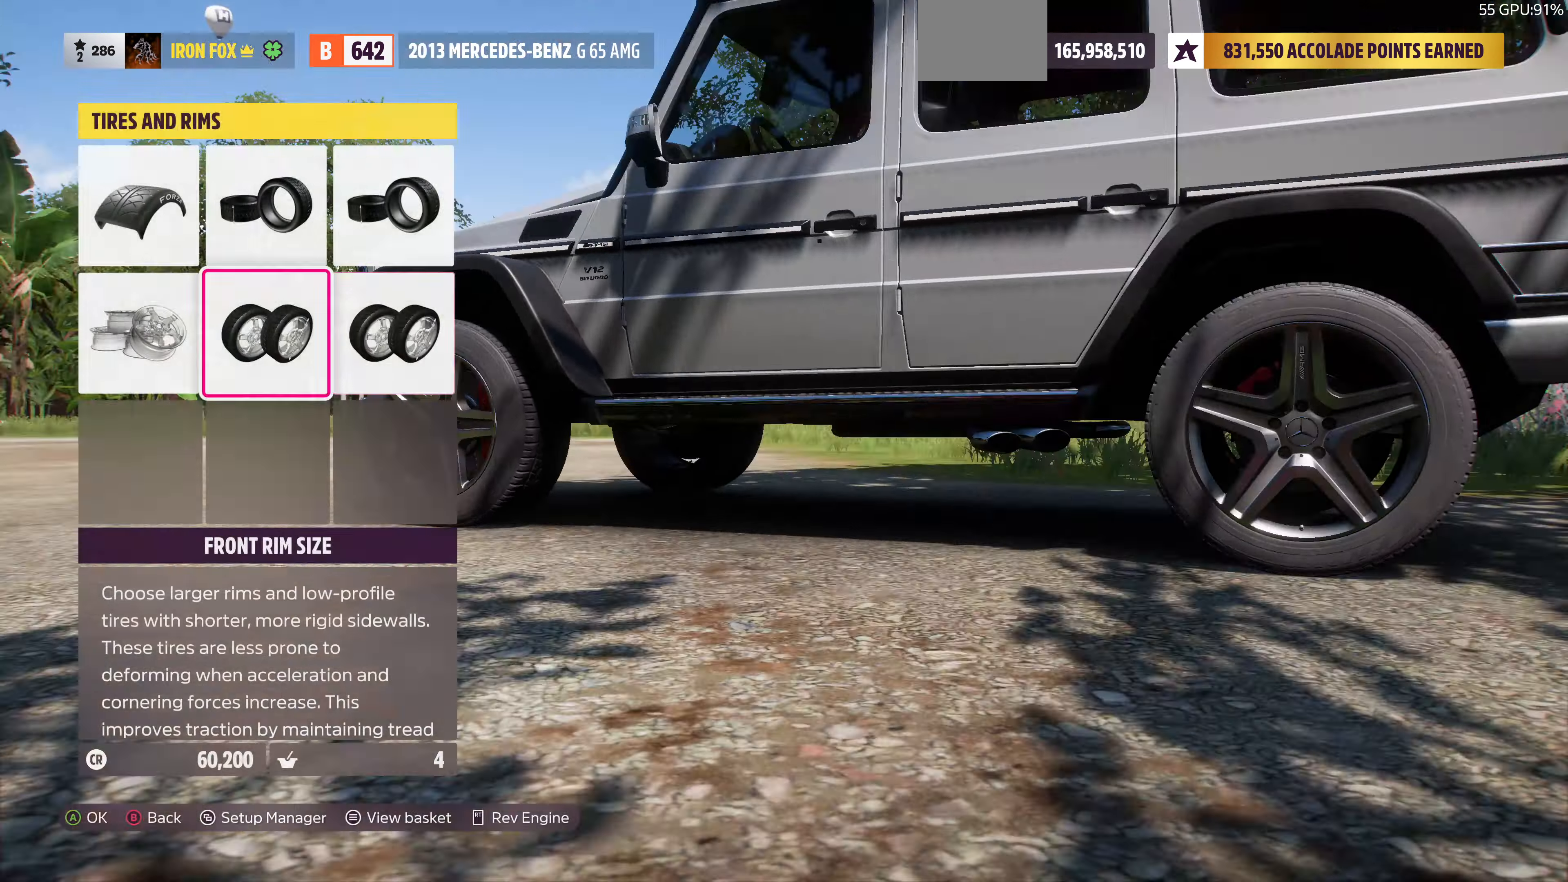
{"buttons": [], "left_stick": "center", "right_stick": "center", "events": [[67, "CROSS", "up"]]}
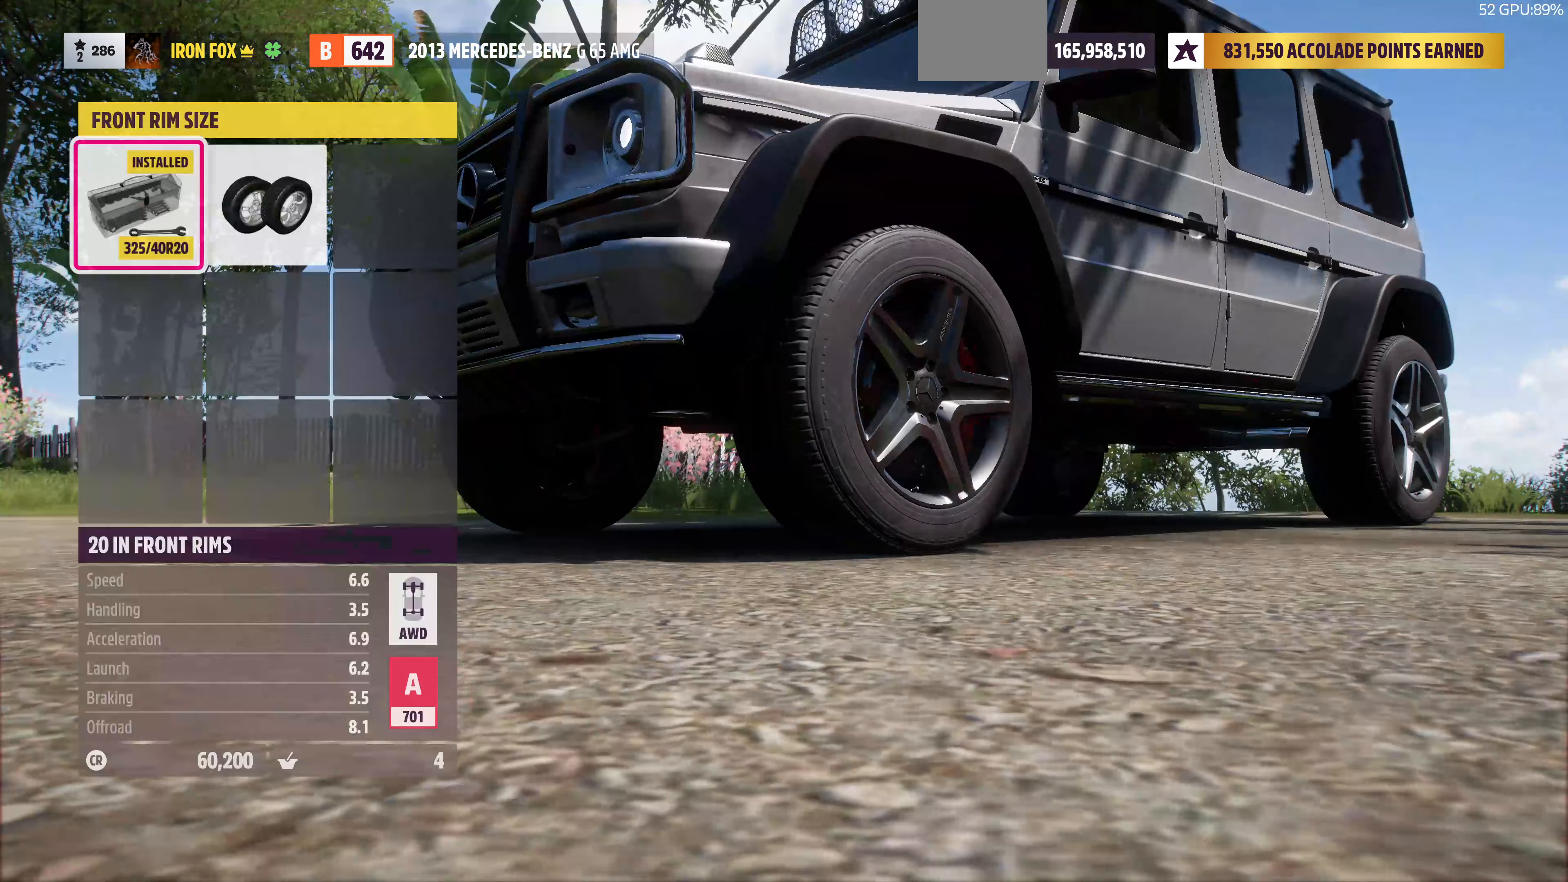
{"buttons": [], "left_stick": "center", "right_stick": "center", "events": [[100, "DPAD_RIGHT", "down"], [267, "DPAD_RIGHT", "up"]]}
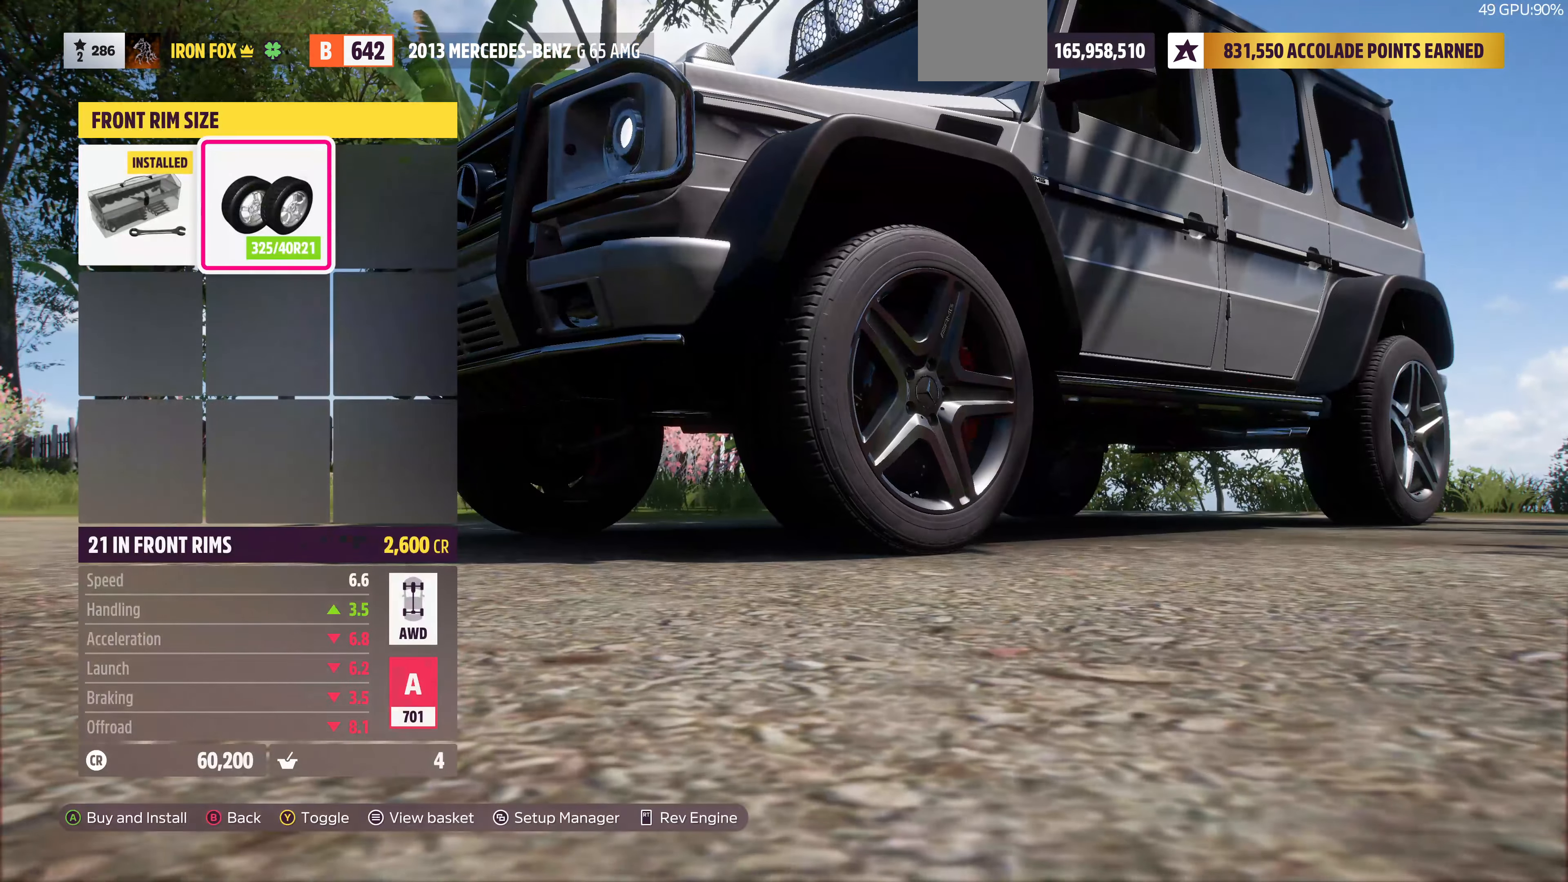
{"buttons": [], "left_stick": "center", "right_stick": "center", "events": [[267, "DPAD_LEFT", "down"], [400, "DPAD_LEFT", "up"]]}
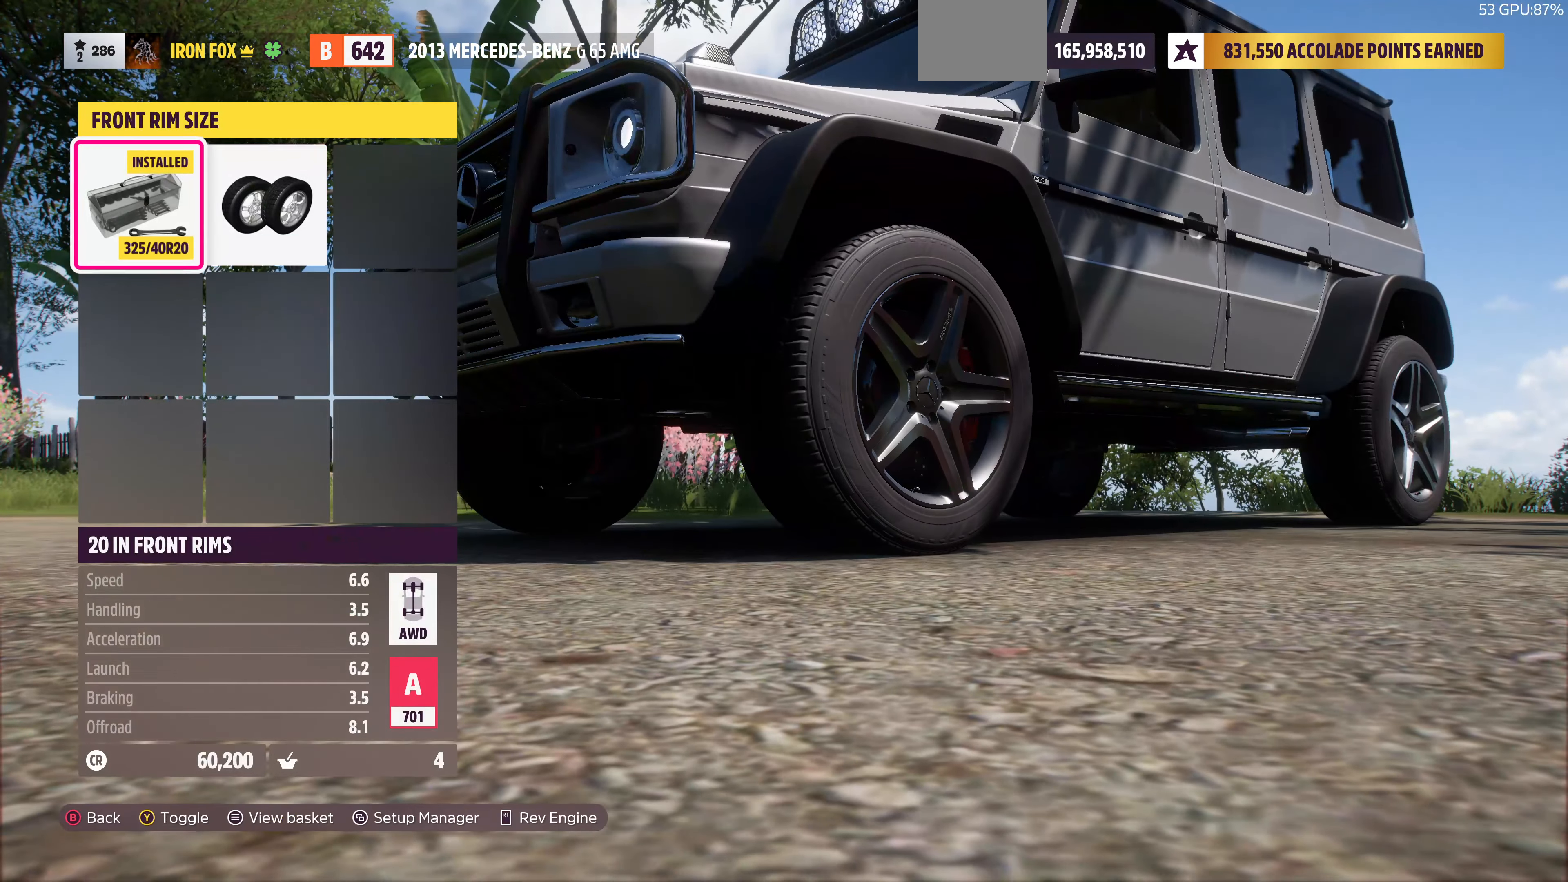
{"buttons": [], "left_stick": "center", "right_stick": "center", "events": [[67, "DPAD_RIGHT", "down"], [233, "DPAD_RIGHT", "up"]]}
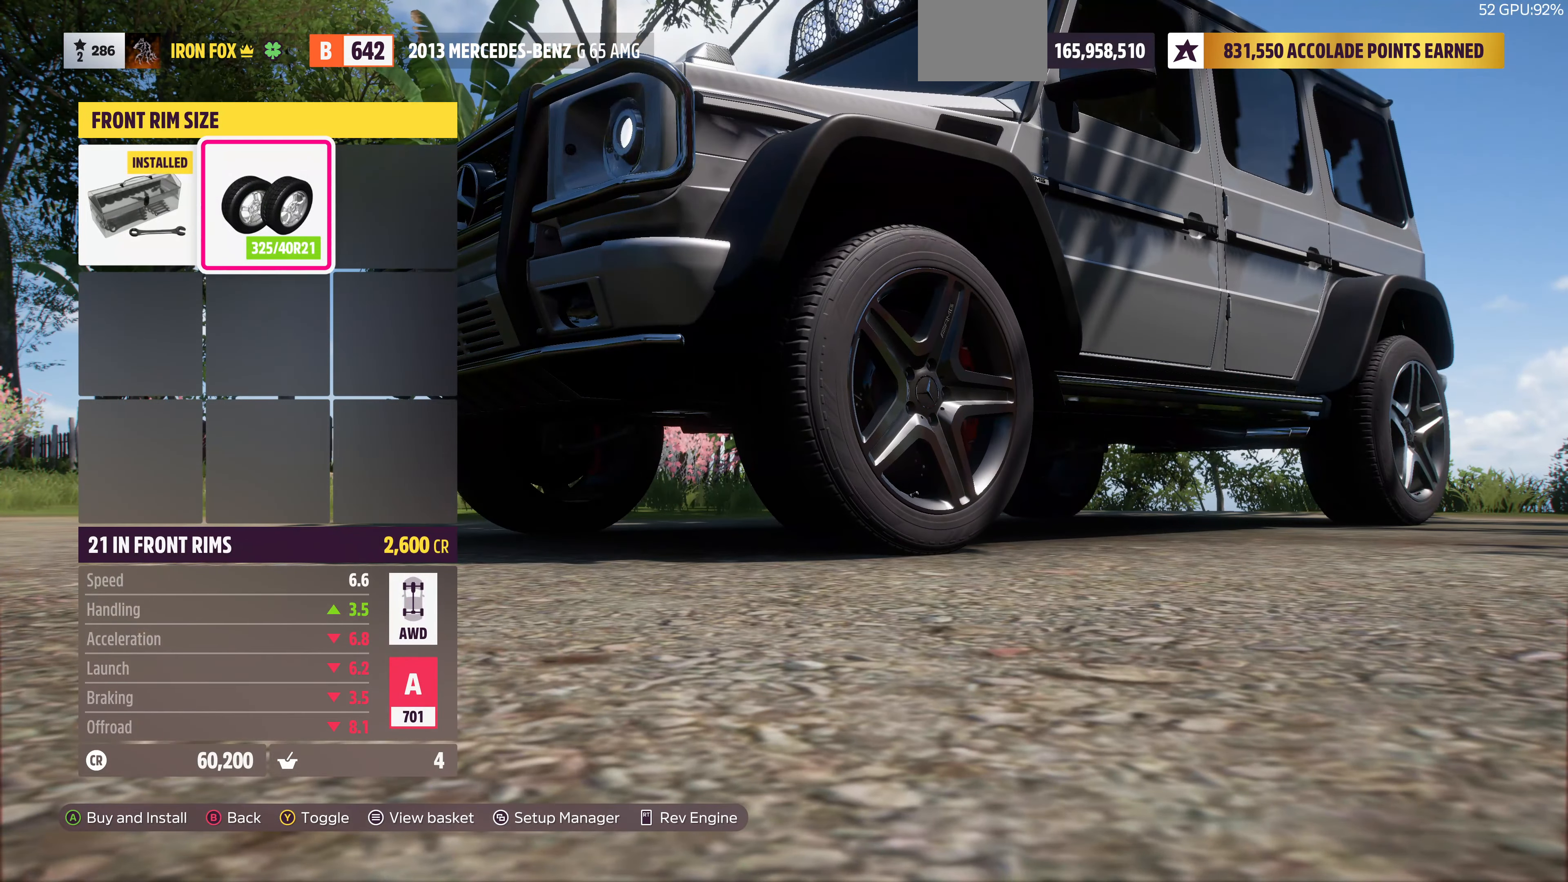
{"buttons": [], "left_stick": "center", "right_stick": "right", "events": [[300, "right_stick", "right"]]}
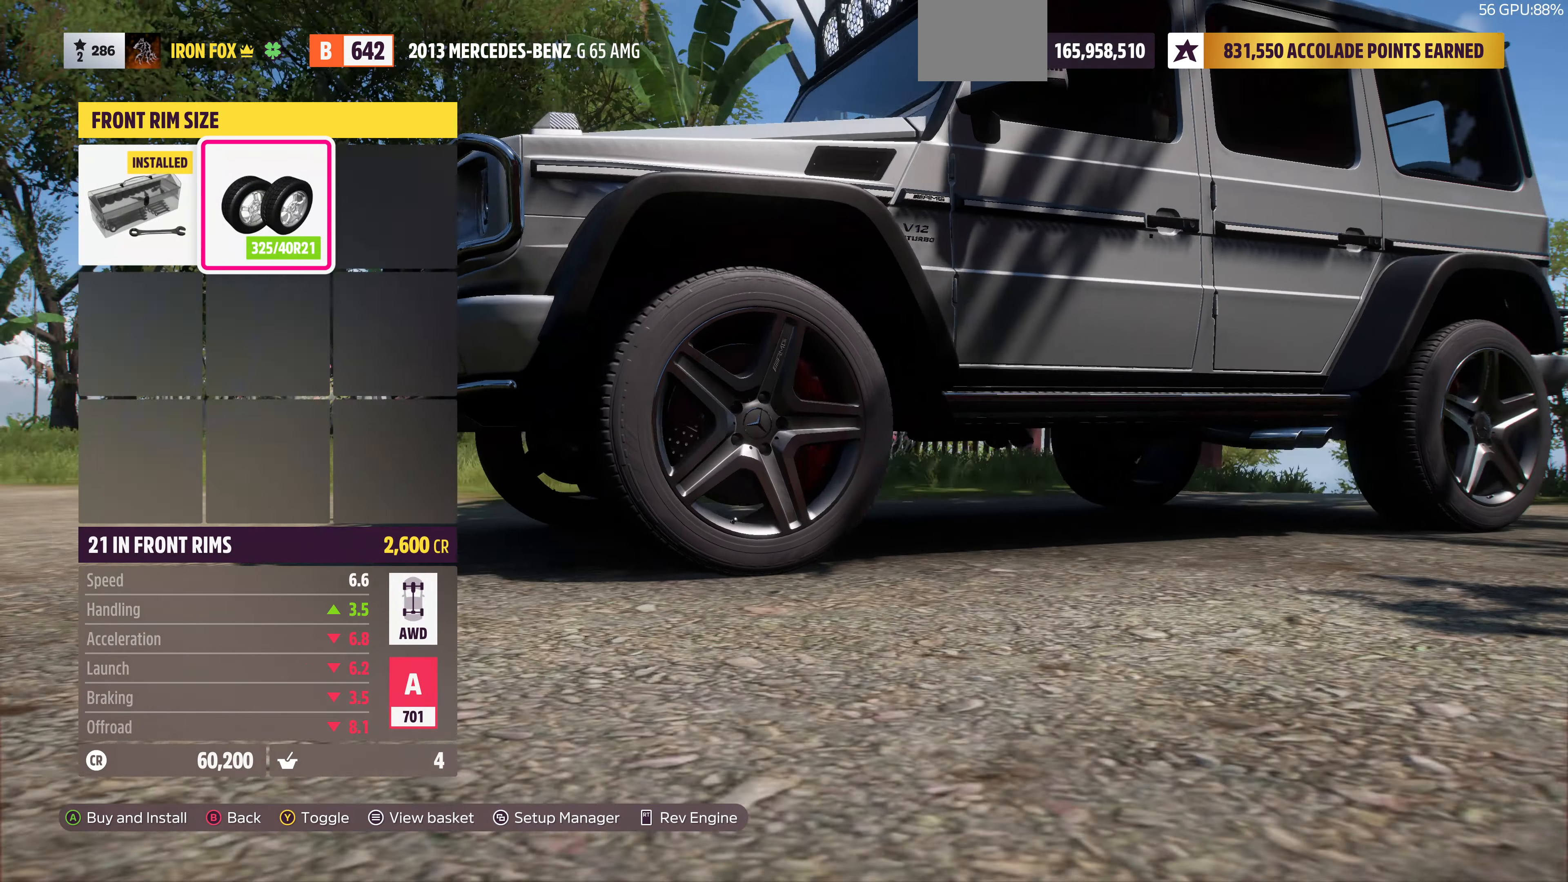
{"buttons": [], "left_stick": "center", "right_stick": "right", "events": []}
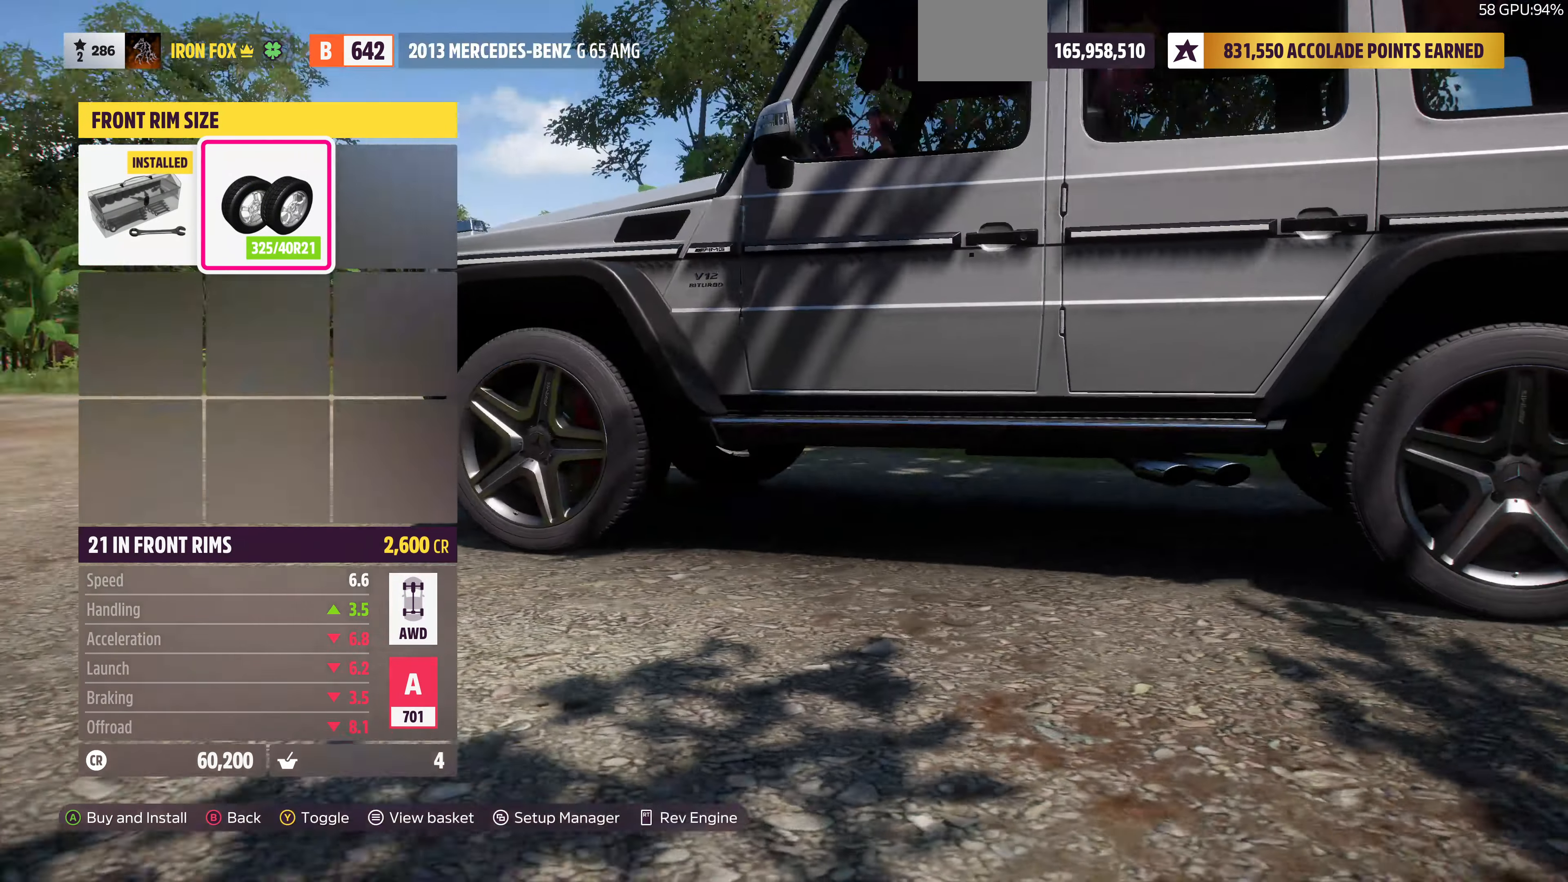
{"buttons": ["DPAD_LEFT"], "left_stick": "center", "right_stick": "right", "events": [[500, "DPAD_LEFT", "down"]]}
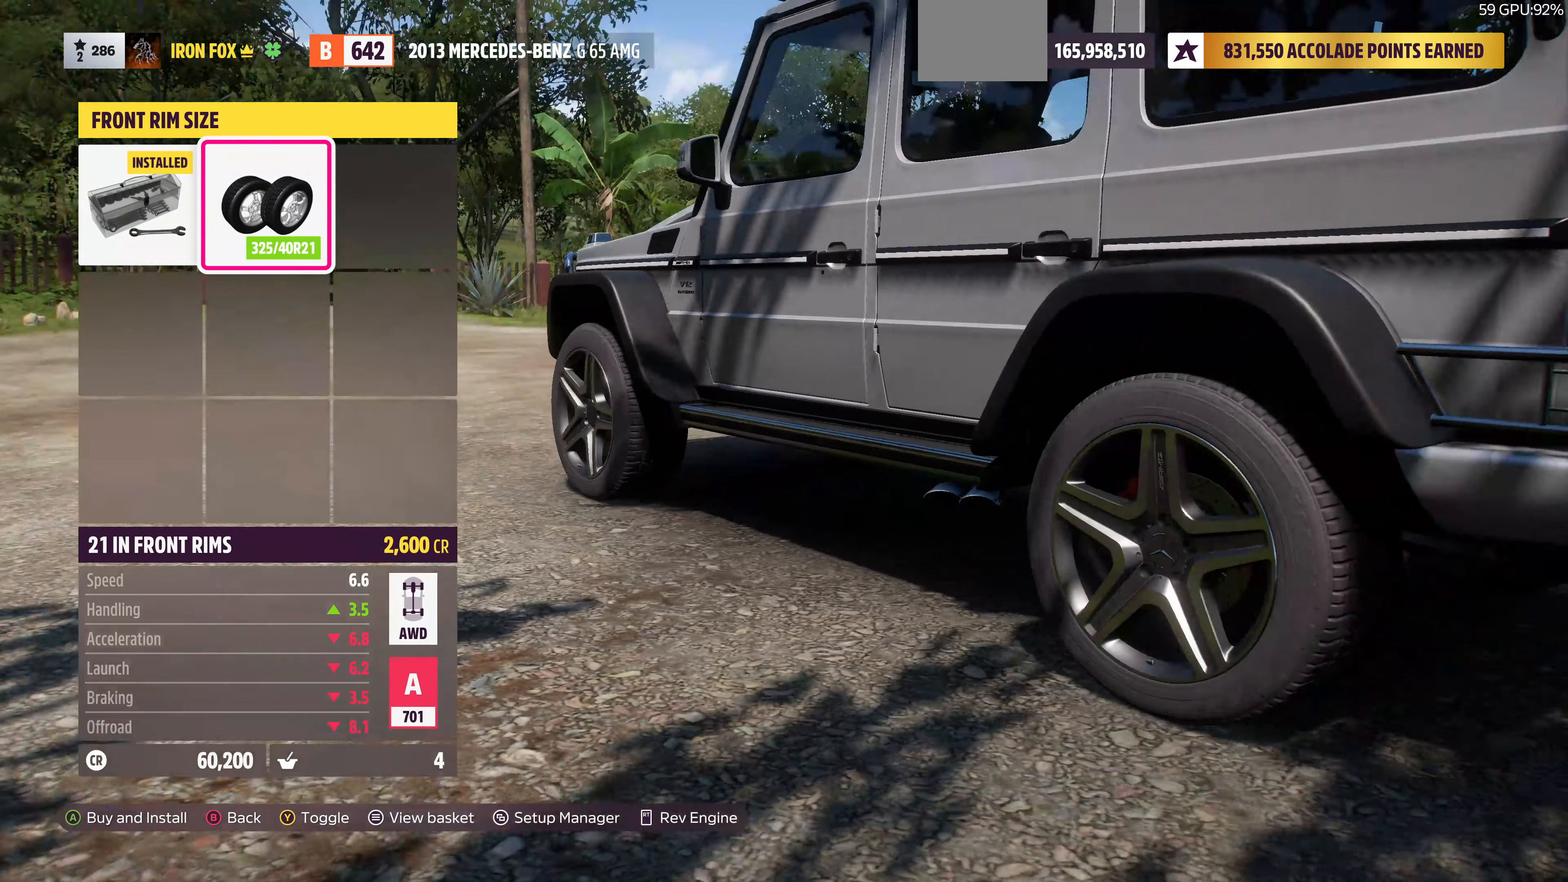
{"buttons": [], "left_stick": "center", "right_stick": "center", "events": [[33, "right_stick", "center"], [100, "DPAD_LEFT", "up"], [167, "CROSS", "down"], [333, "CROSS", "up"]]}
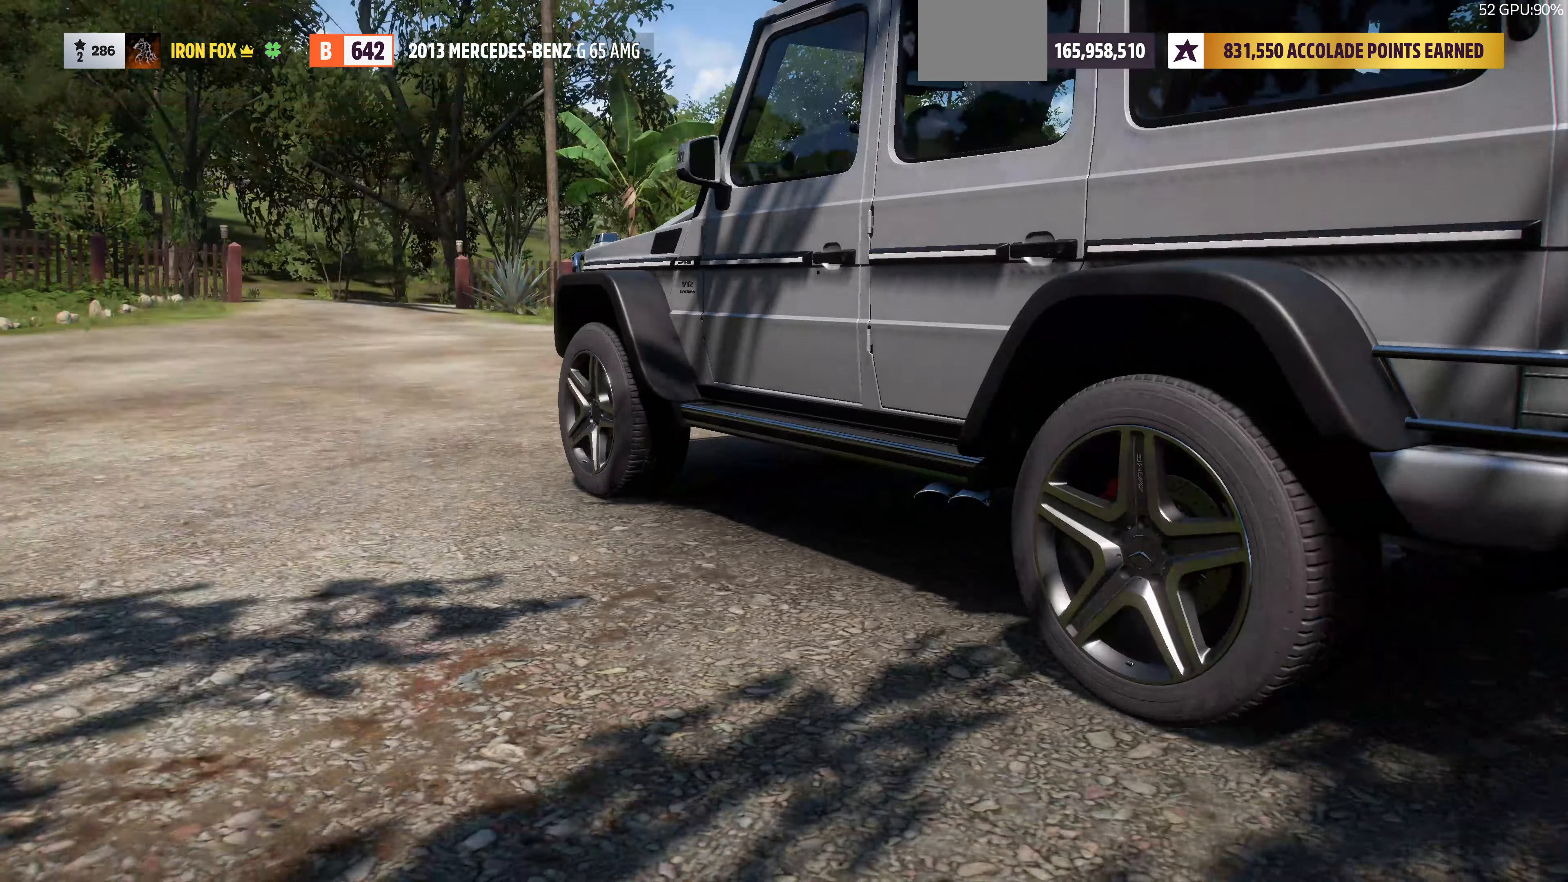
{"buttons": [], "left_stick": "center", "right_stick": "center", "events": [[233, "DPAD_RIGHT", "down"], [333, "CROSS", "down"], [333, "DPAD_RIGHT", "up"], [467, "CROSS", "up"]]}
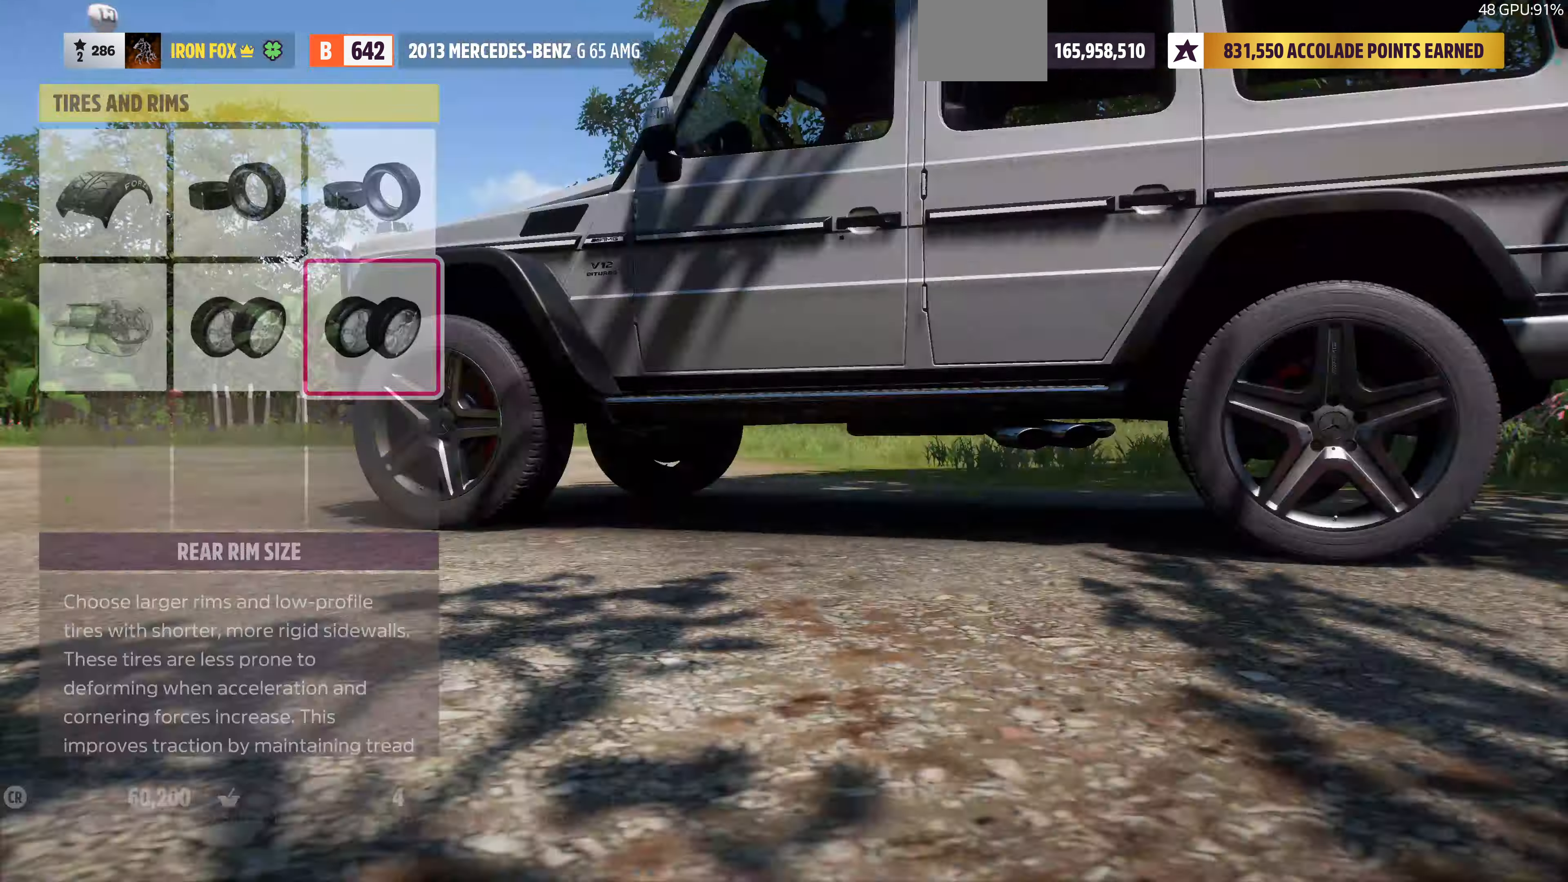
{"buttons": ["DPAD_LEFT"], "left_stick": "center", "right_stick": "center", "events": [[500, "DPAD_LEFT", "down"]]}
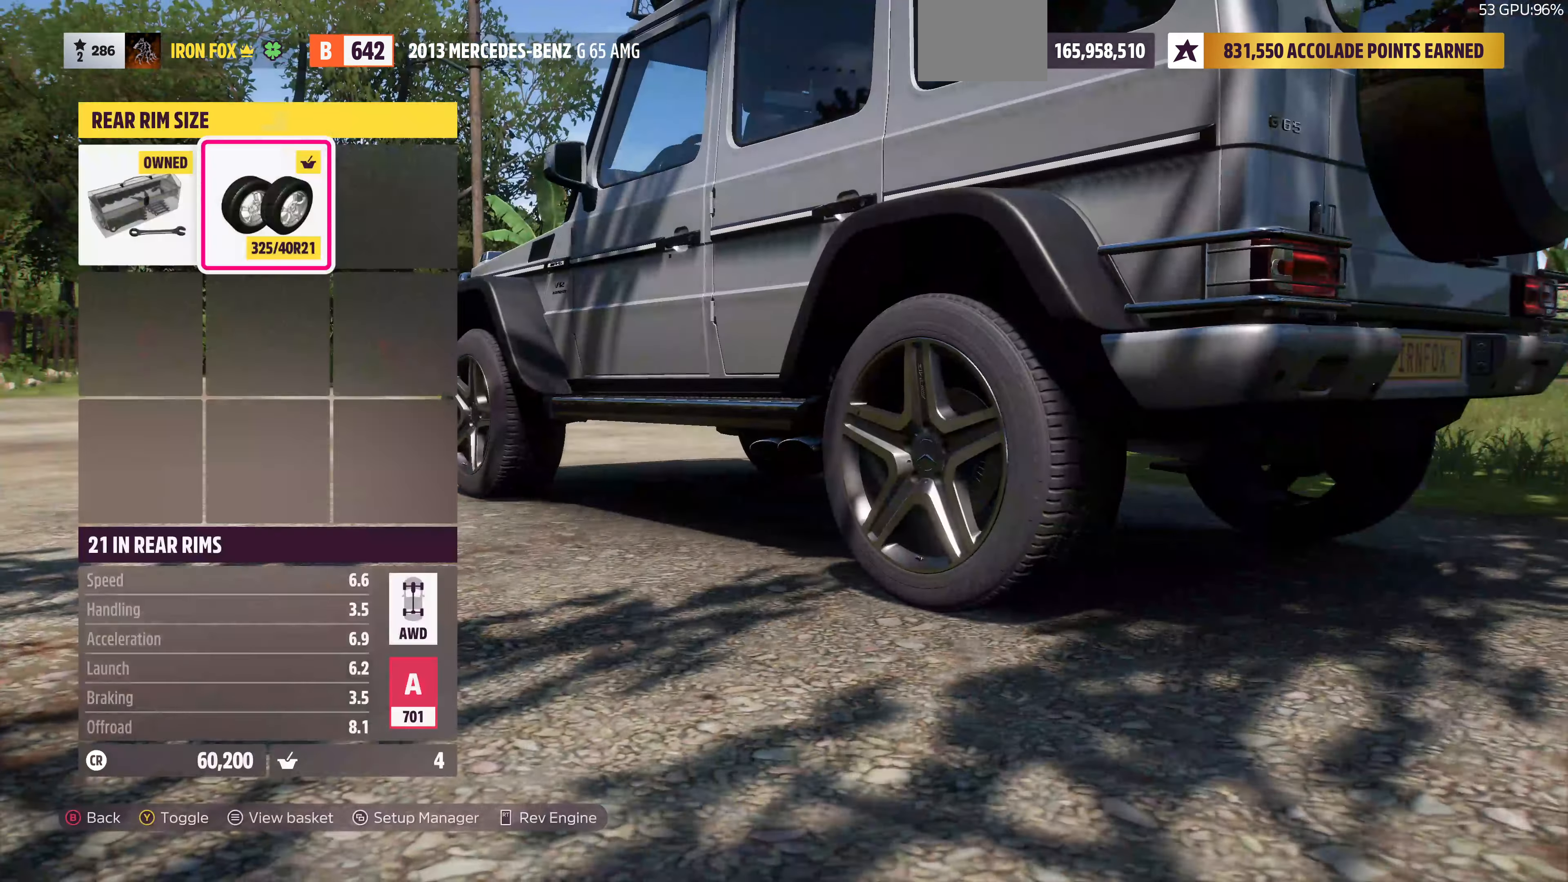
{"buttons": [], "left_stick": "center", "right_stick": "center", "events": [[167, "CROSS", "down"], [167, "DPAD_LEFT", "up"], [233, "CROSS", "up"]]}
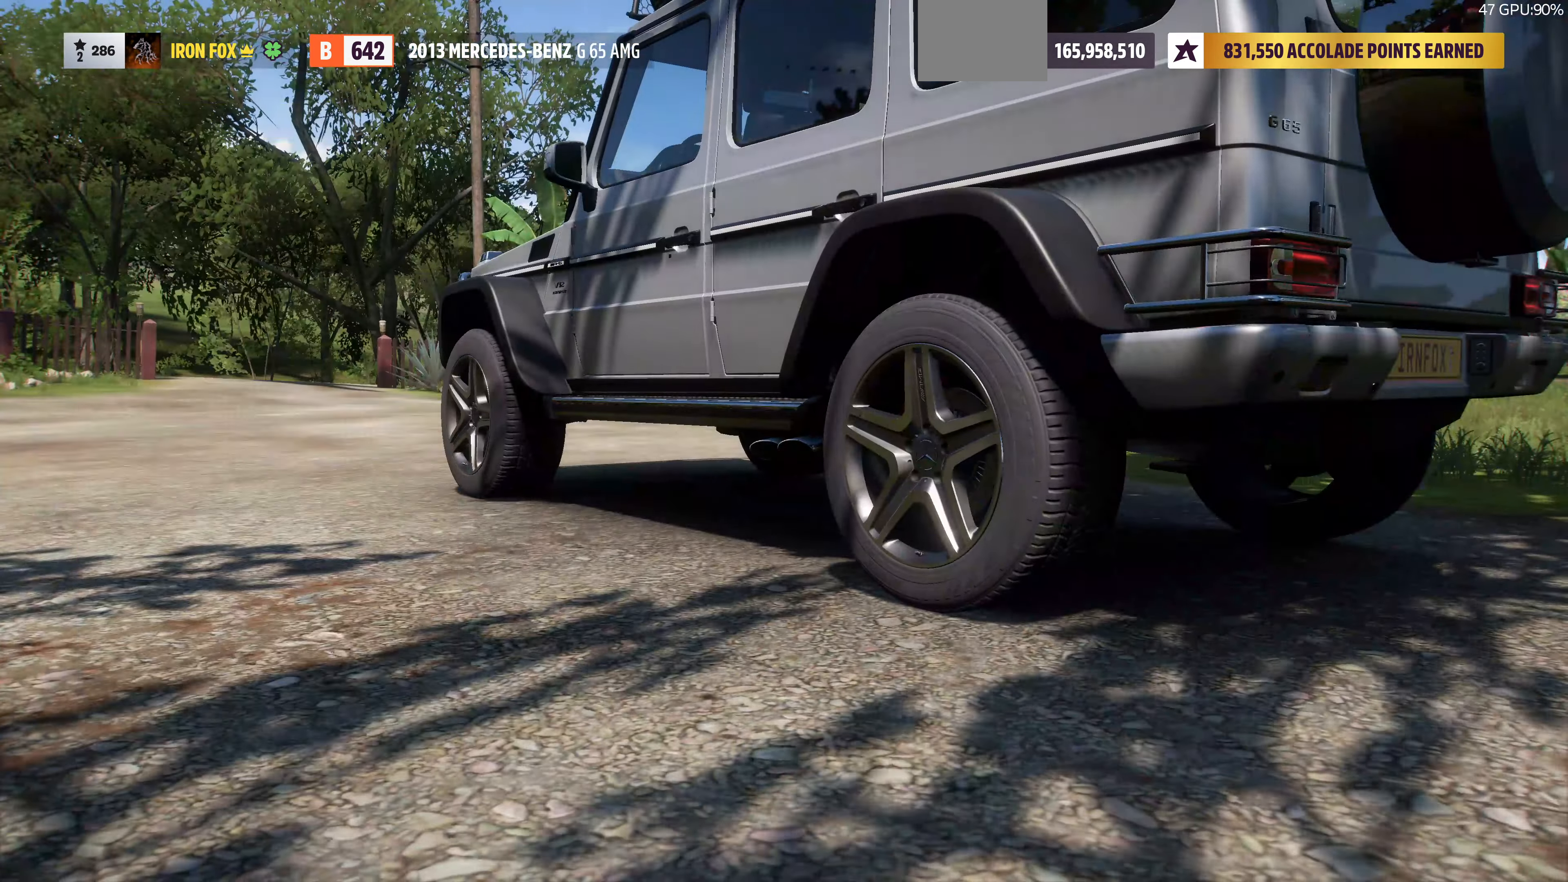
{"buttons": [], "left_stick": "center", "right_stick": "center", "events": [[267, "CIRCLE", "down"], [400, "CIRCLE", "up"]]}